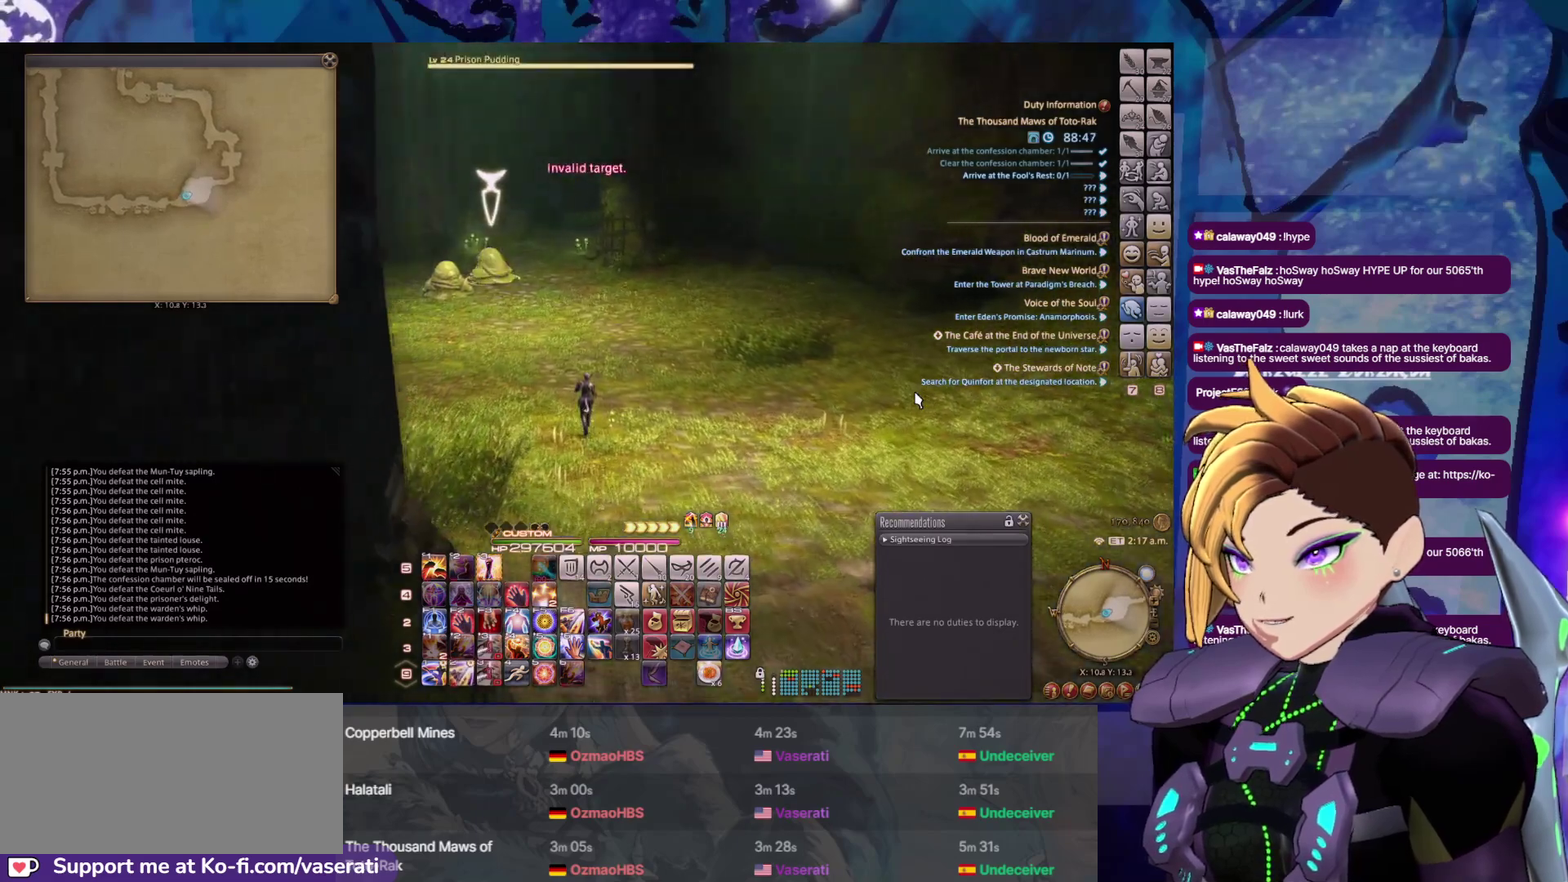
Gameplay with a controller (Nintendo layout); each line is a JSON object with the inputs held at the frame after it. "events" lists button and stick changes between this image and that frame as [ms after this image, input, new state], when the widget could be followed in between. Not read: DPAD_LEFT DPAD_RIGHT L3 R3.
{"buttons": ["DPAD_UP"], "events": [[183, "A", "down"], [383, "A", "up"]]}
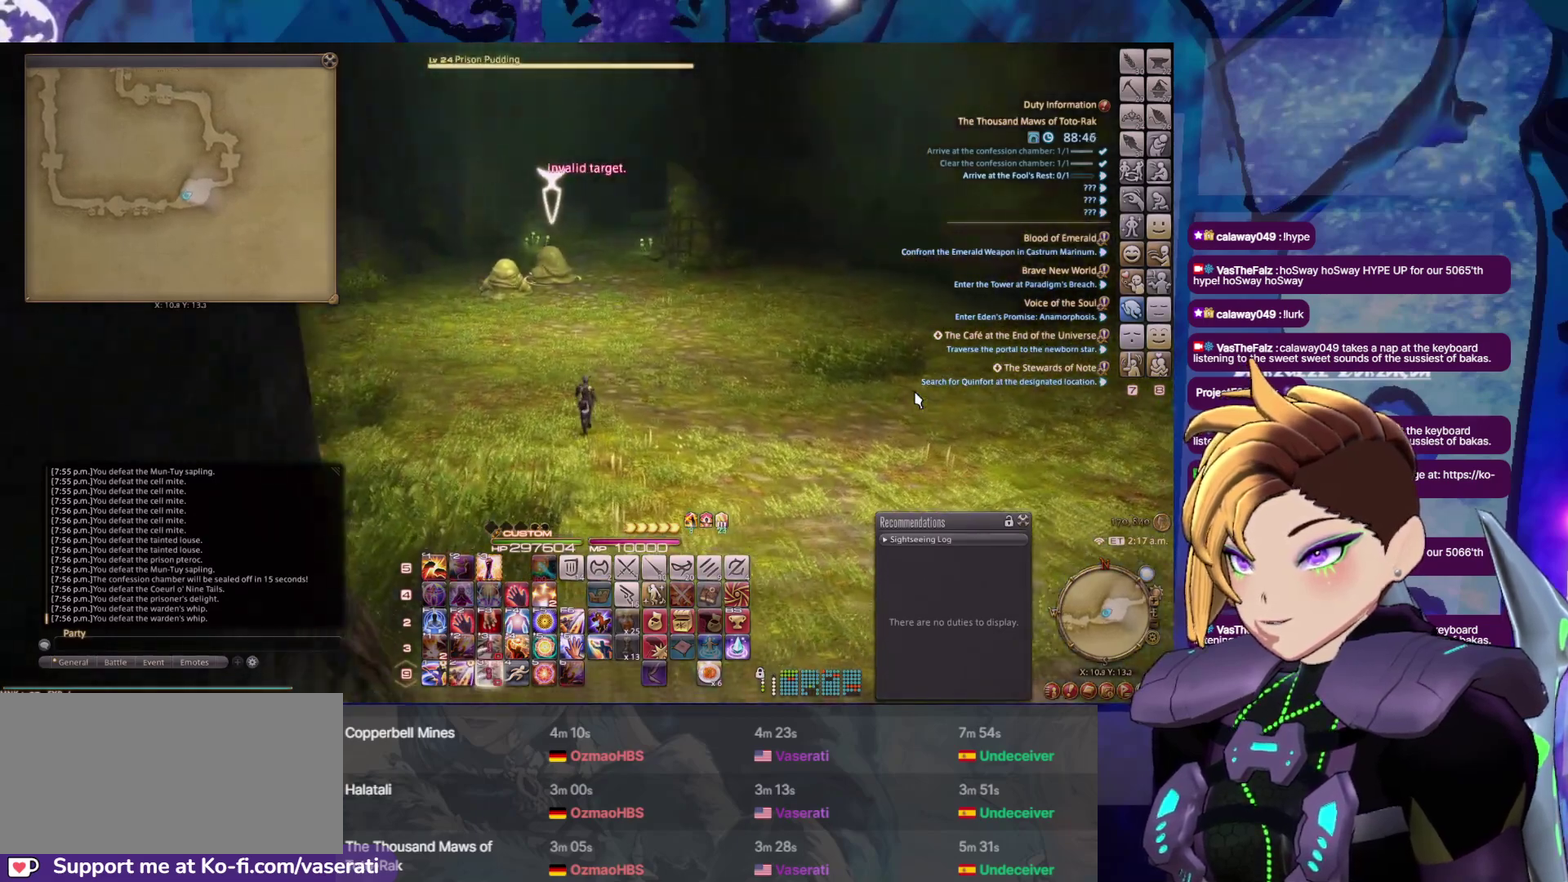
{"buttons": ["DPAD_UP"], "events": [[66, "A", "down"], [250, "A", "up"], [316, "A", "down"], [433, "A", "up"]]}
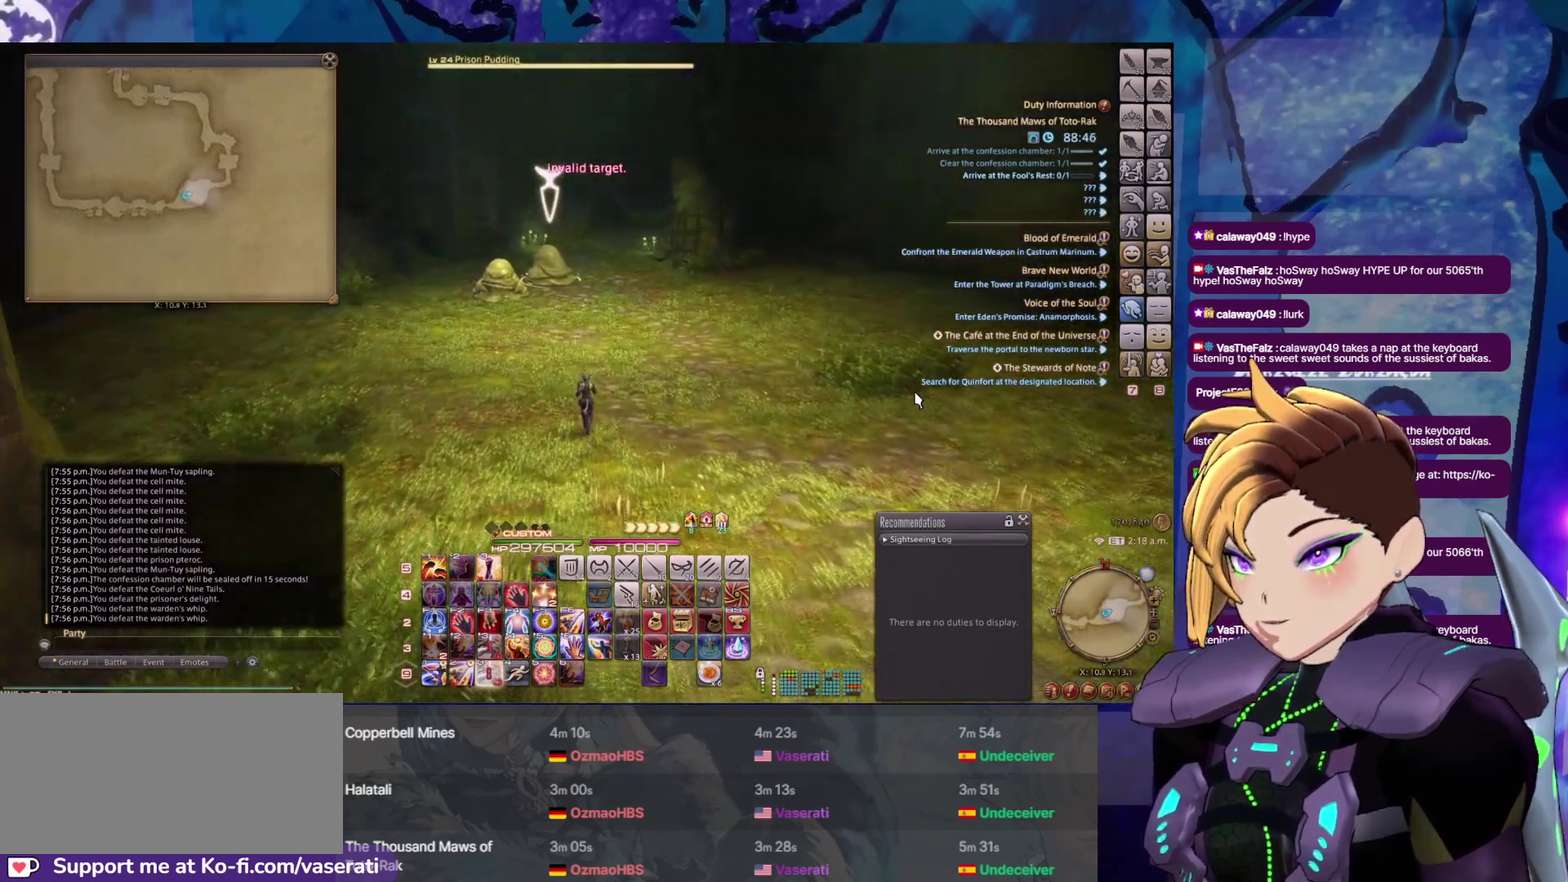
{"buttons": ["A", "DPAD_UP"], "events": [[33, "A", "down"], [183, "A", "up"], [250, "A", "down"], [366, "A", "up"], [433, "A", "down"]]}
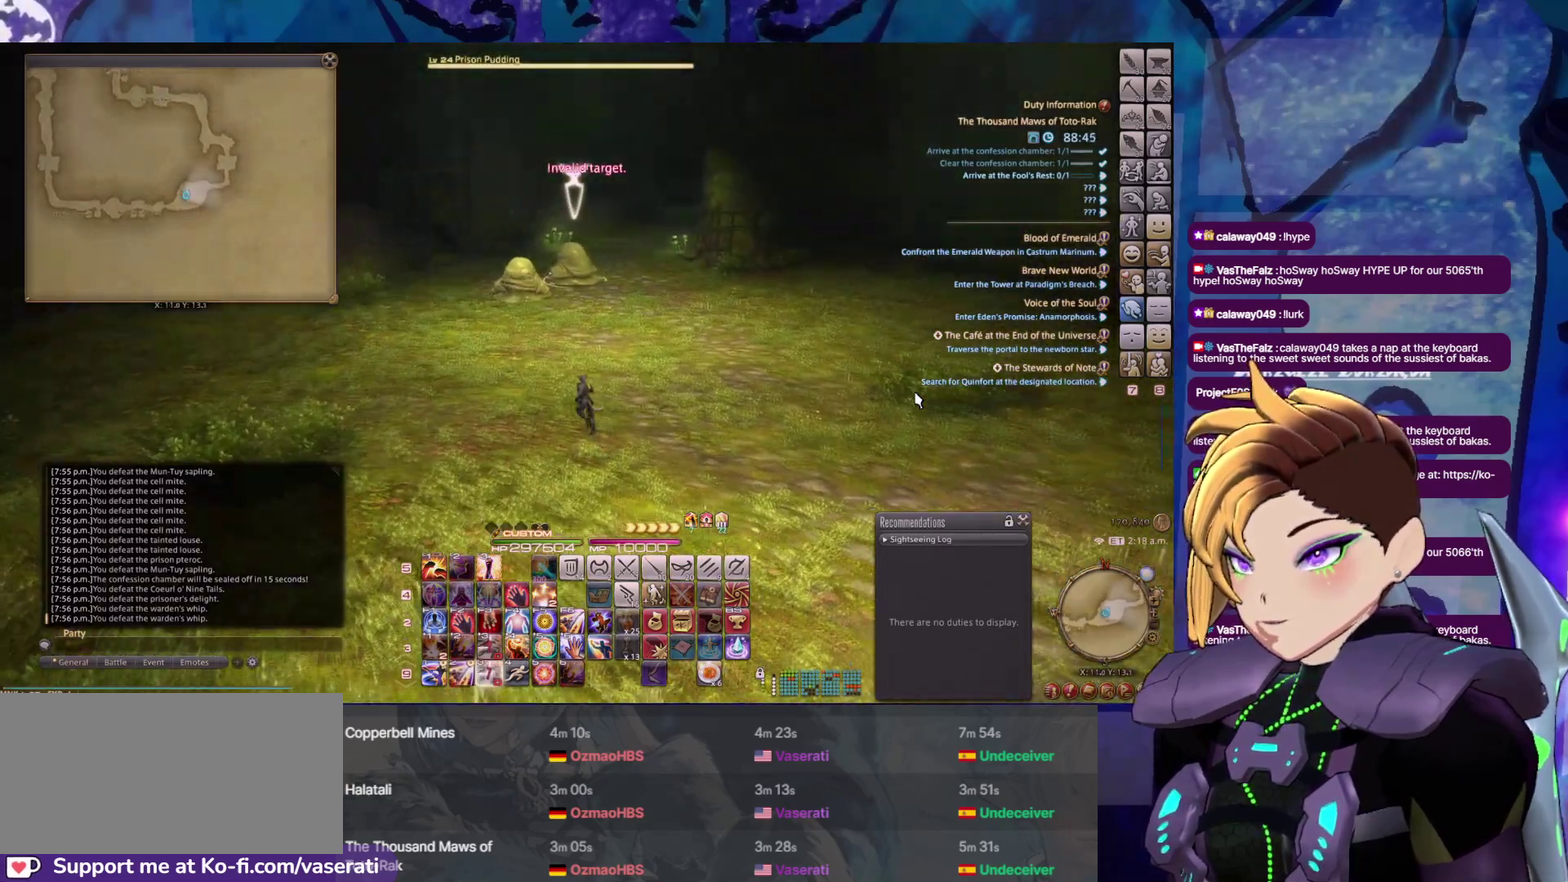
{"buttons": ["DPAD_UP"], "events": [[83, "A", "up"], [150, "A", "down"], [283, "A", "up"], [350, "A", "down"], [466, "A", "up"]]}
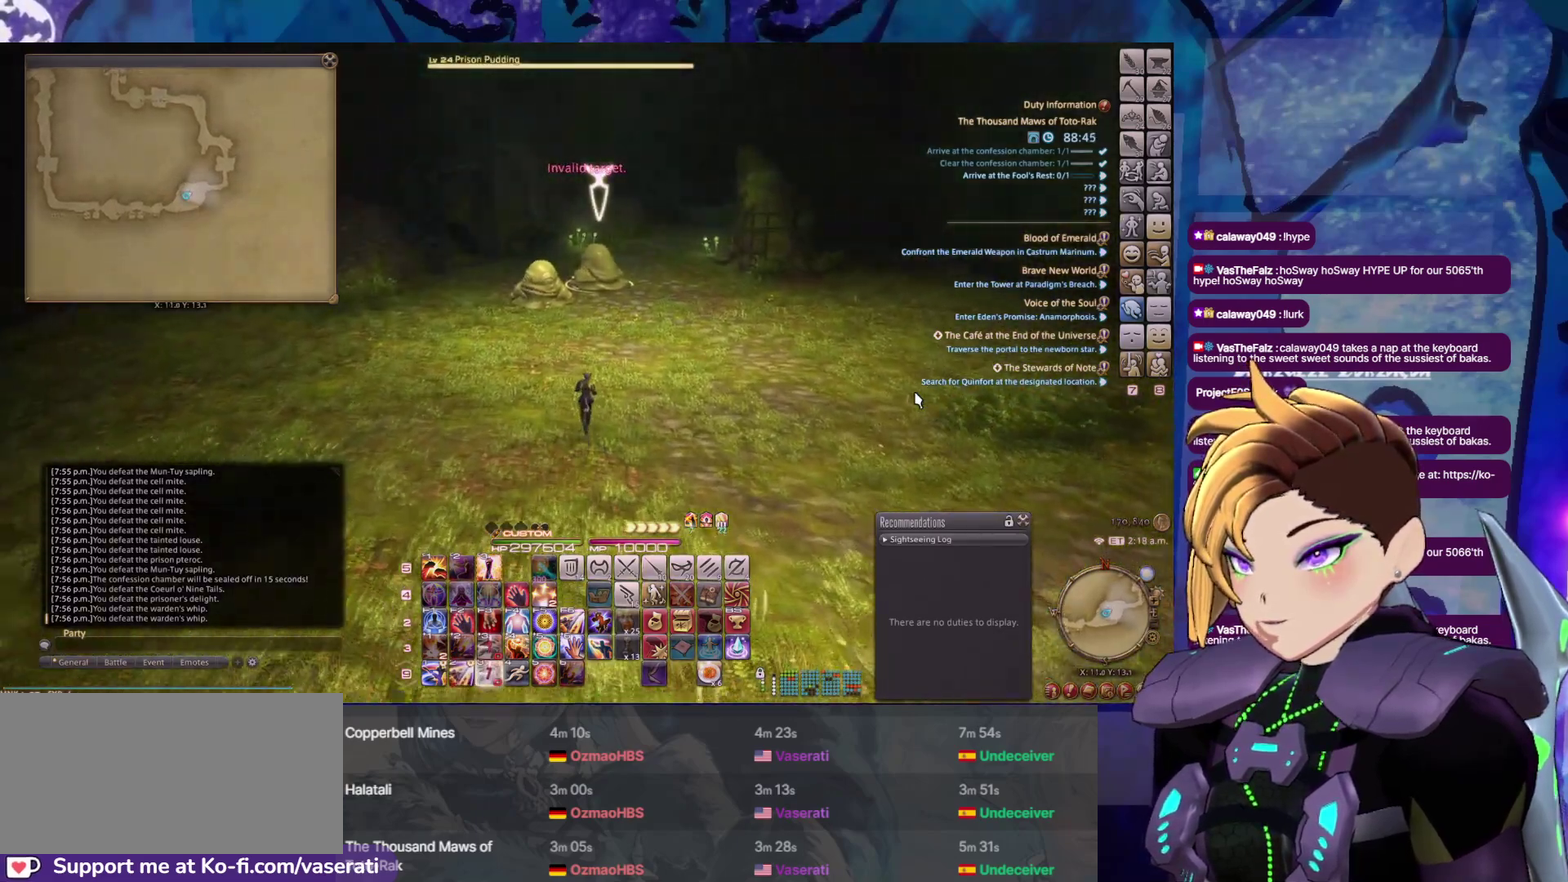
{"buttons": ["A", "DPAD_UP"], "events": [[83, "A", "down"], [166, "A", "up"], [283, "A", "down"], [350, "A", "up"], [450, "A", "down"]]}
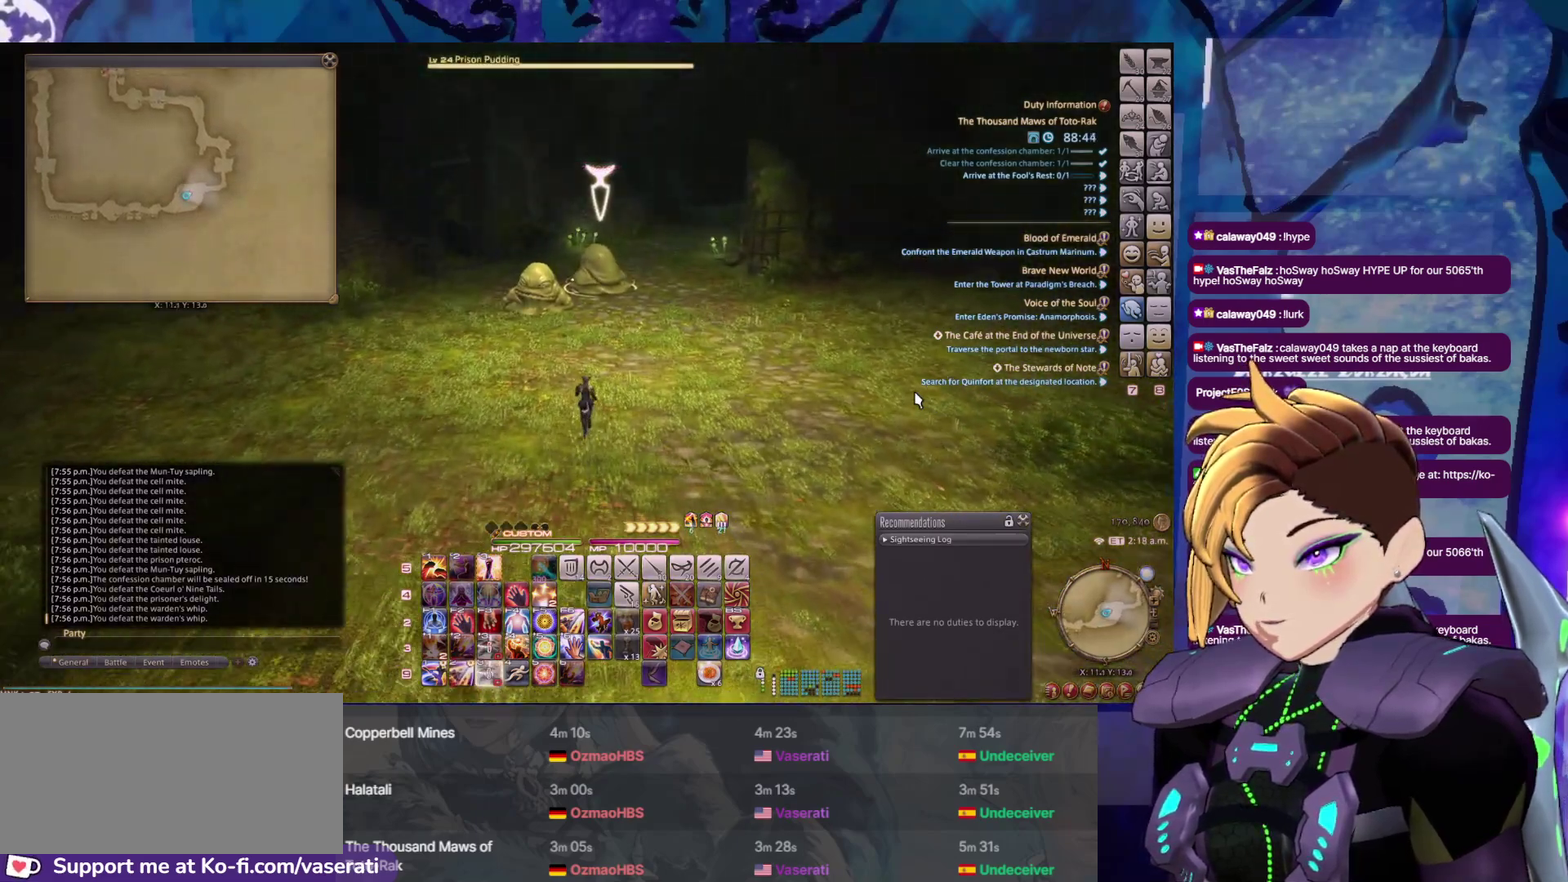
{"buttons": ["DPAD_UP"], "events": [[33, "A", "up"], [183, "A", "down"], [333, "A", "up"], [383, "A", "down"], [500, "A", "up"]]}
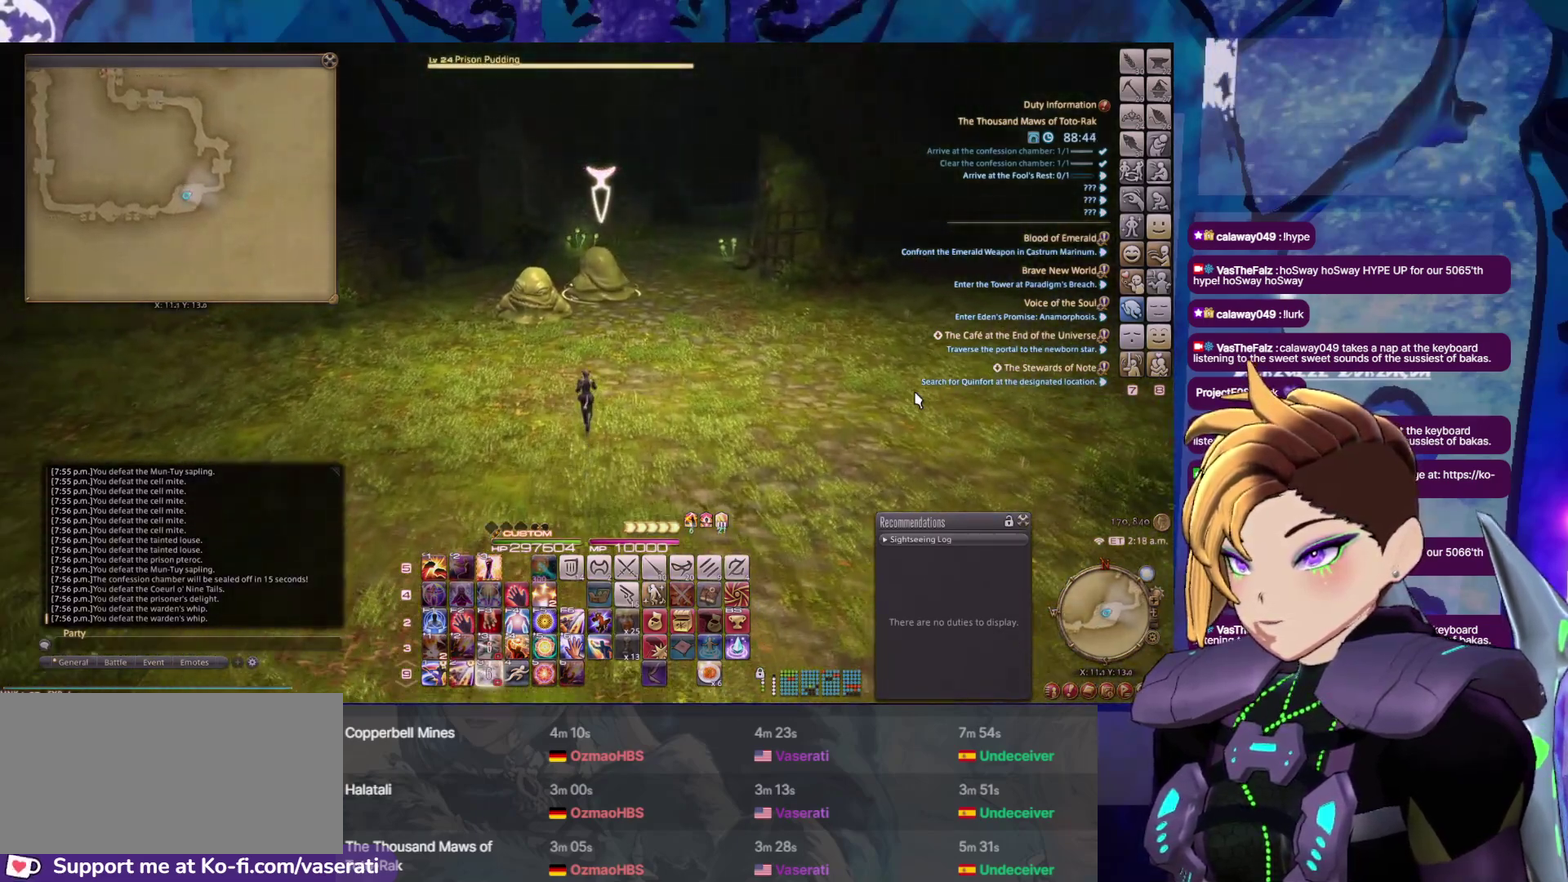
{"buttons": ["DPAD_UP"], "events": [[66, "A", "down"], [166, "A", "up"], [283, "A", "down"], [416, "A", "up"]]}
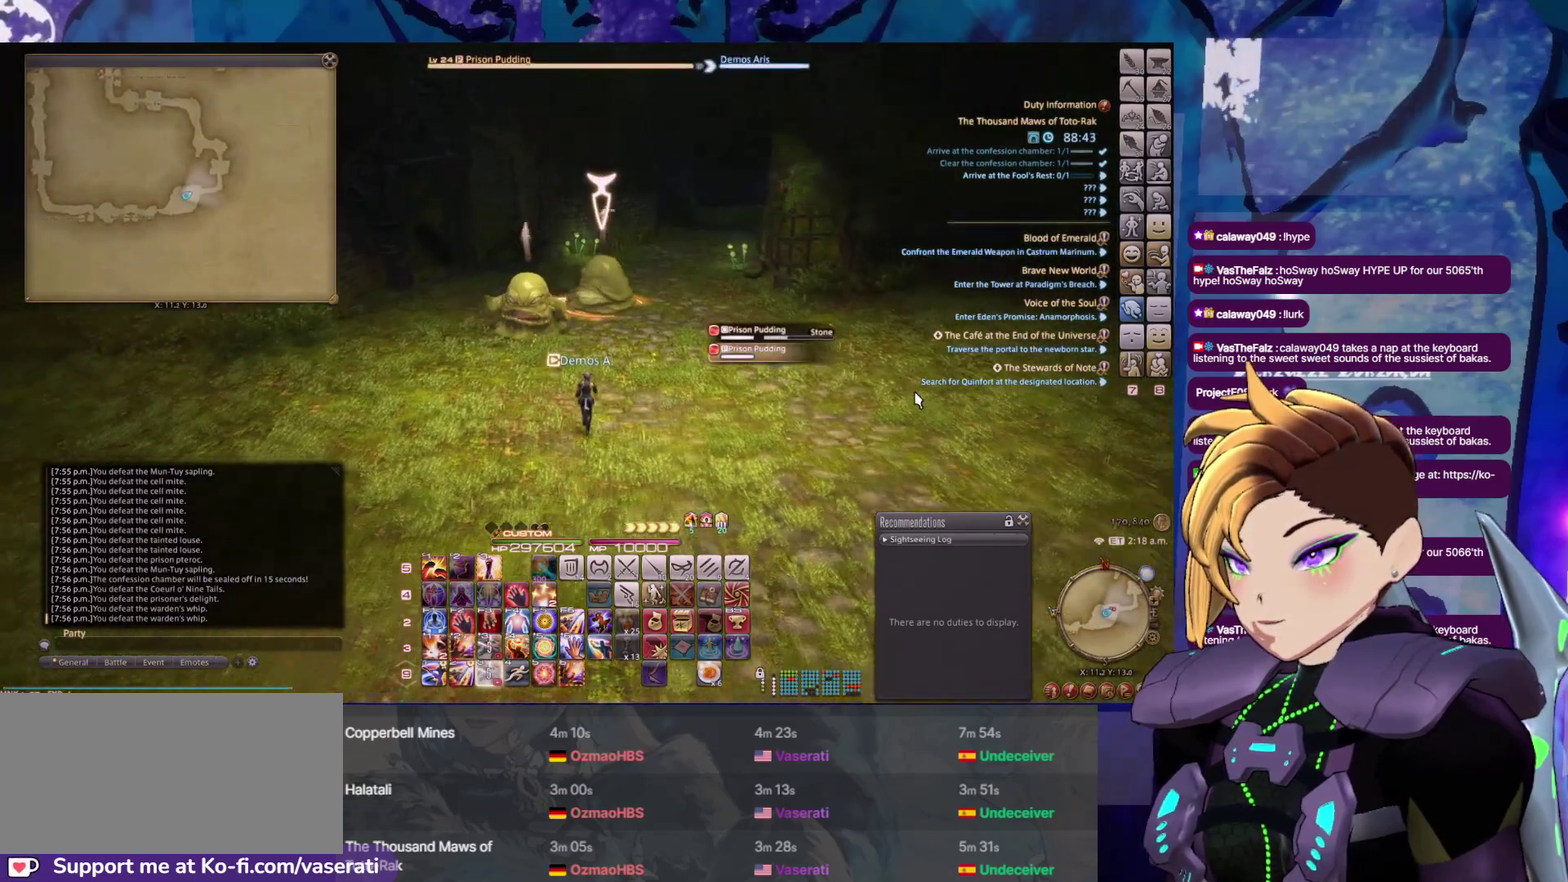
{"buttons": ["DPAD_UP"], "events": [[150, "A", "down"], [233, "A", "up"]]}
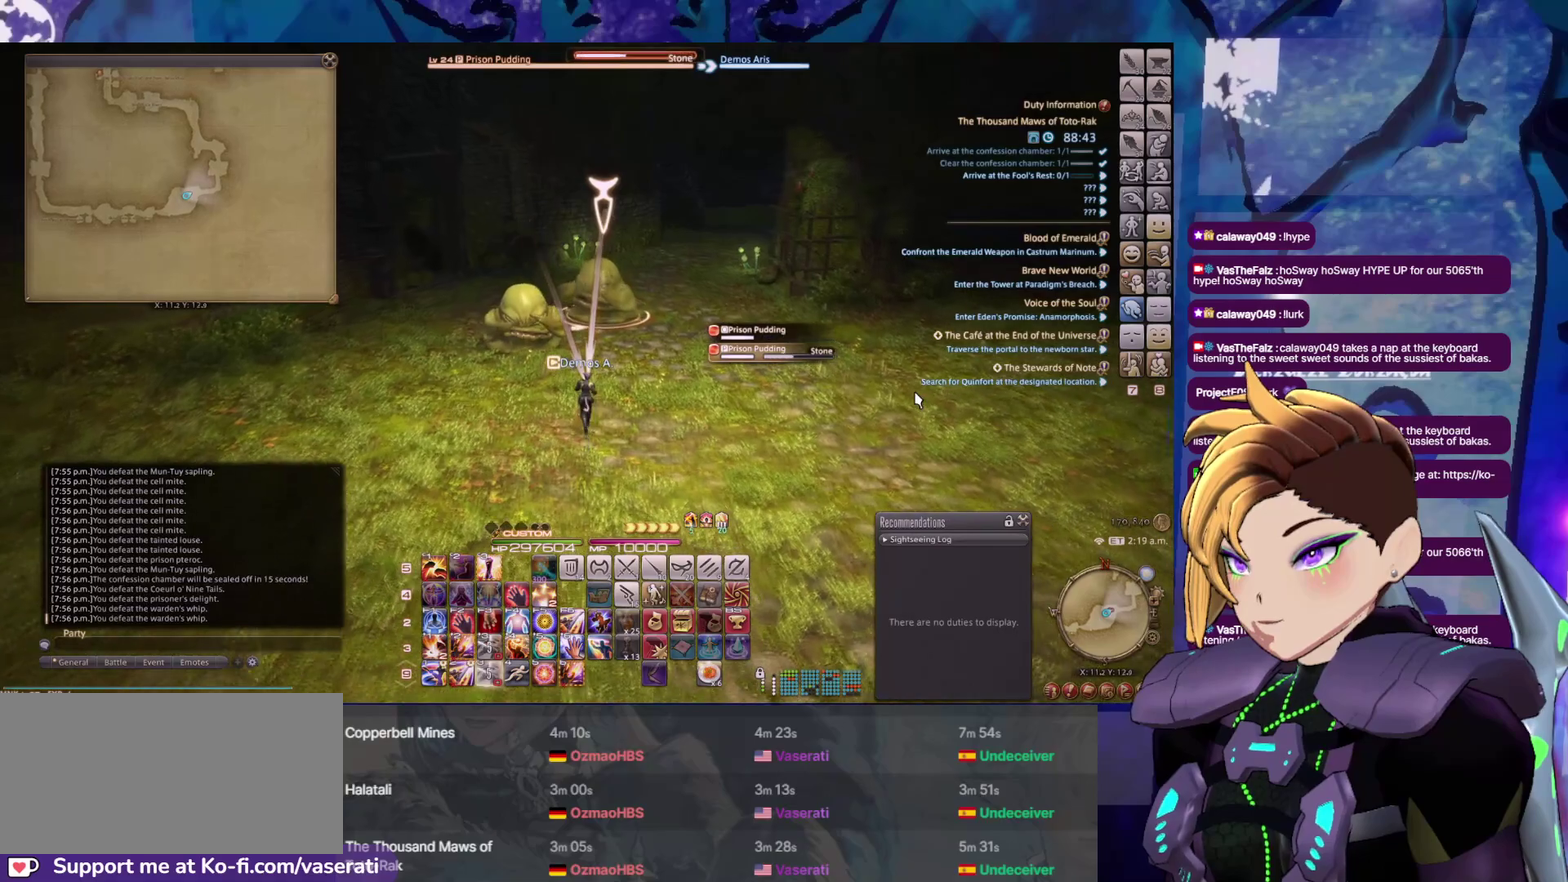
{"buttons": ["DPAD_UP"], "events": []}
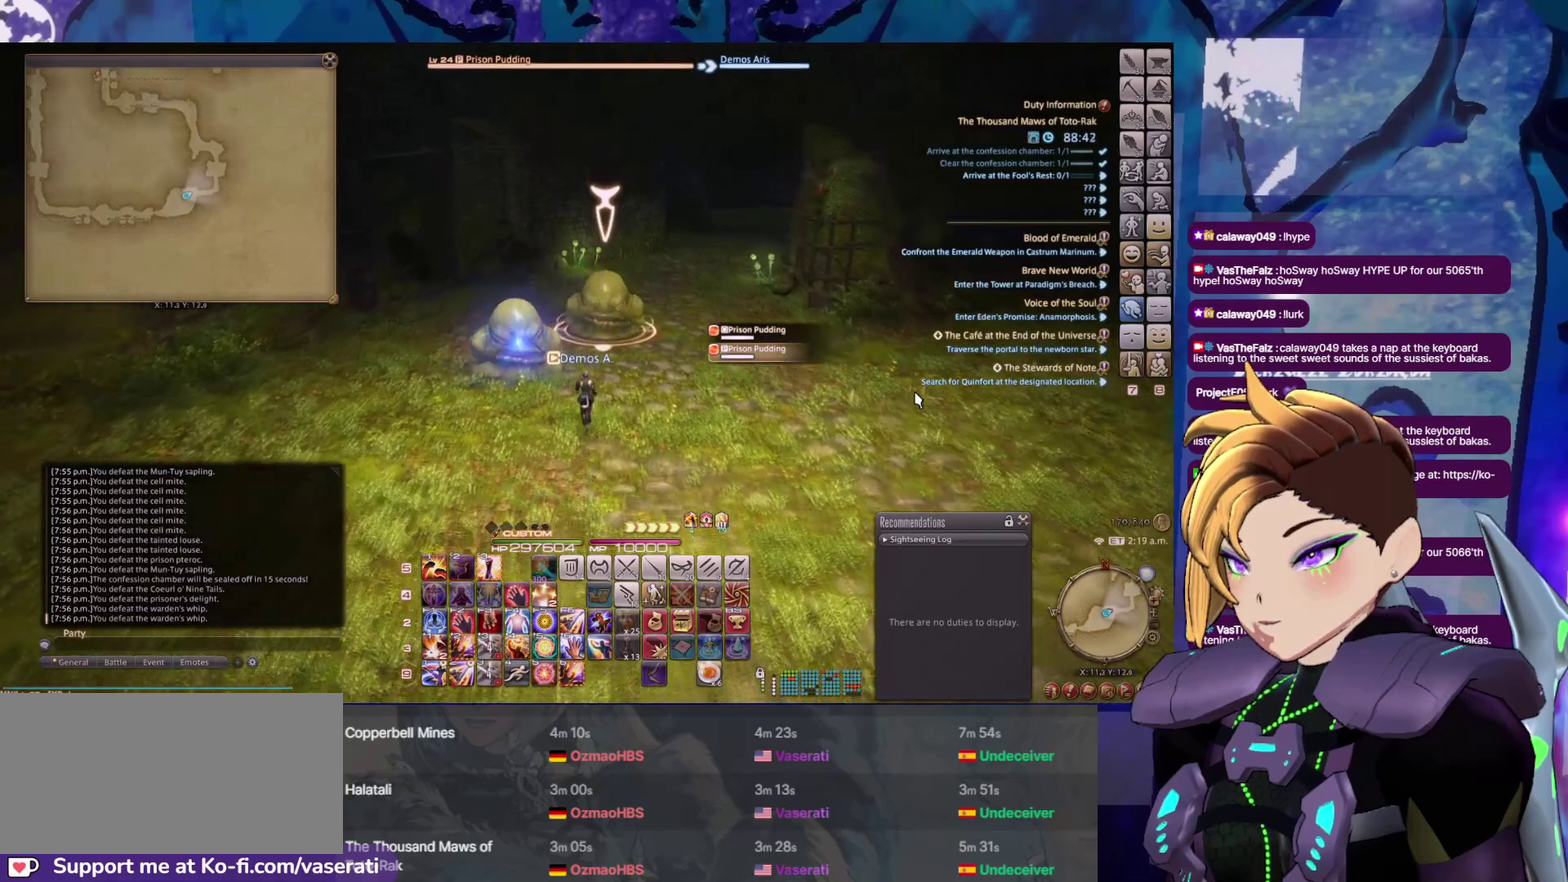
{"buttons": ["Y", "DPAD_UP"], "events": [[500, "Y", "down"]]}
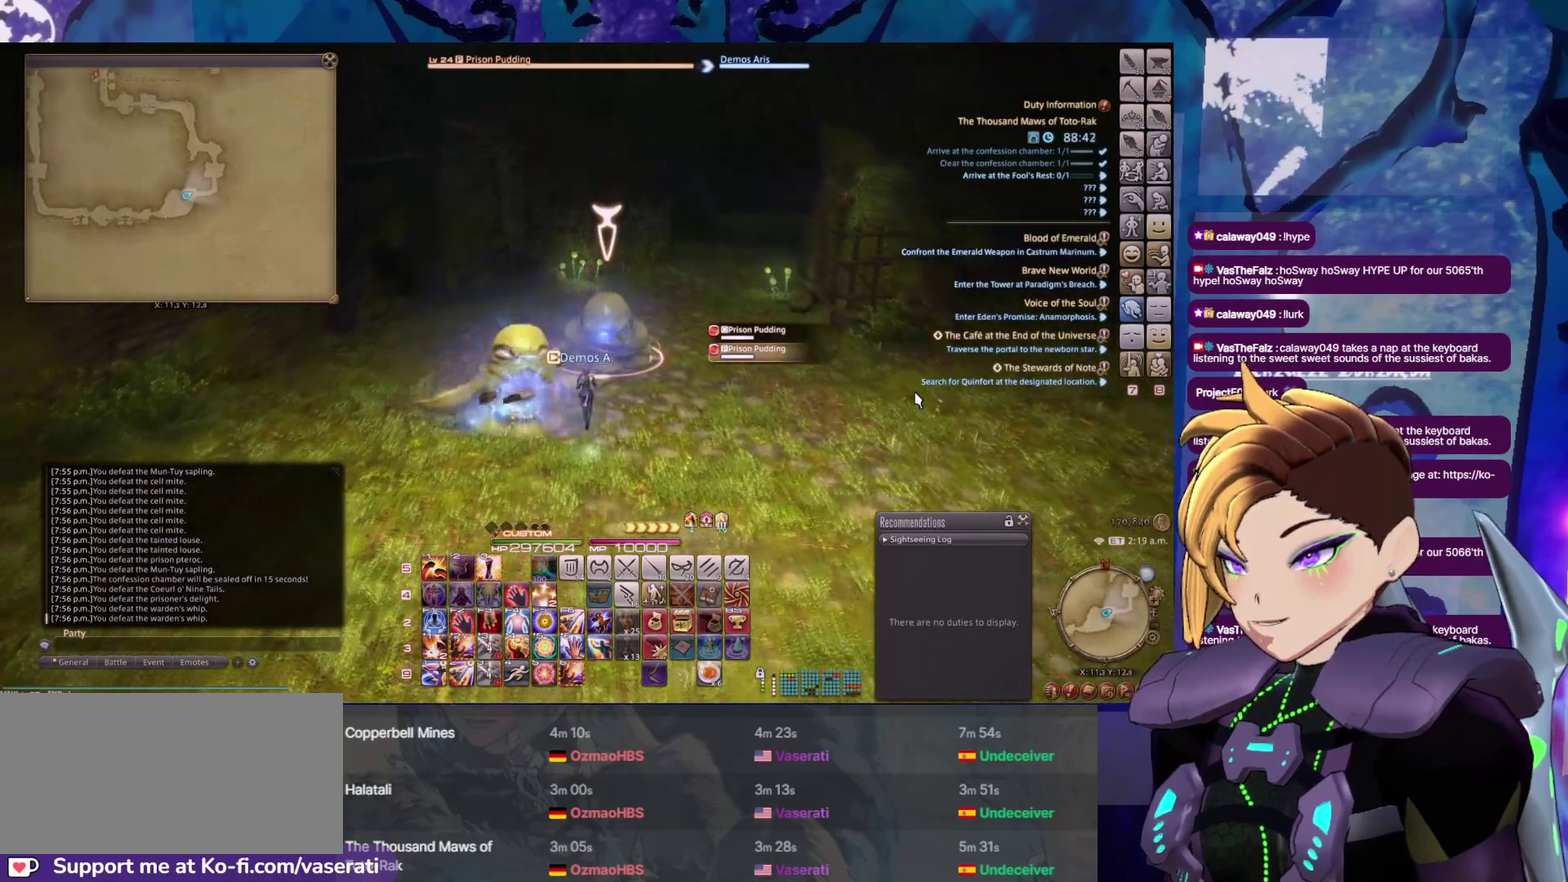
{"buttons": ["DPAD_UP"], "events": [[50, "Y", "up"], [283, "Y", "down"], [416, "Y", "up"]]}
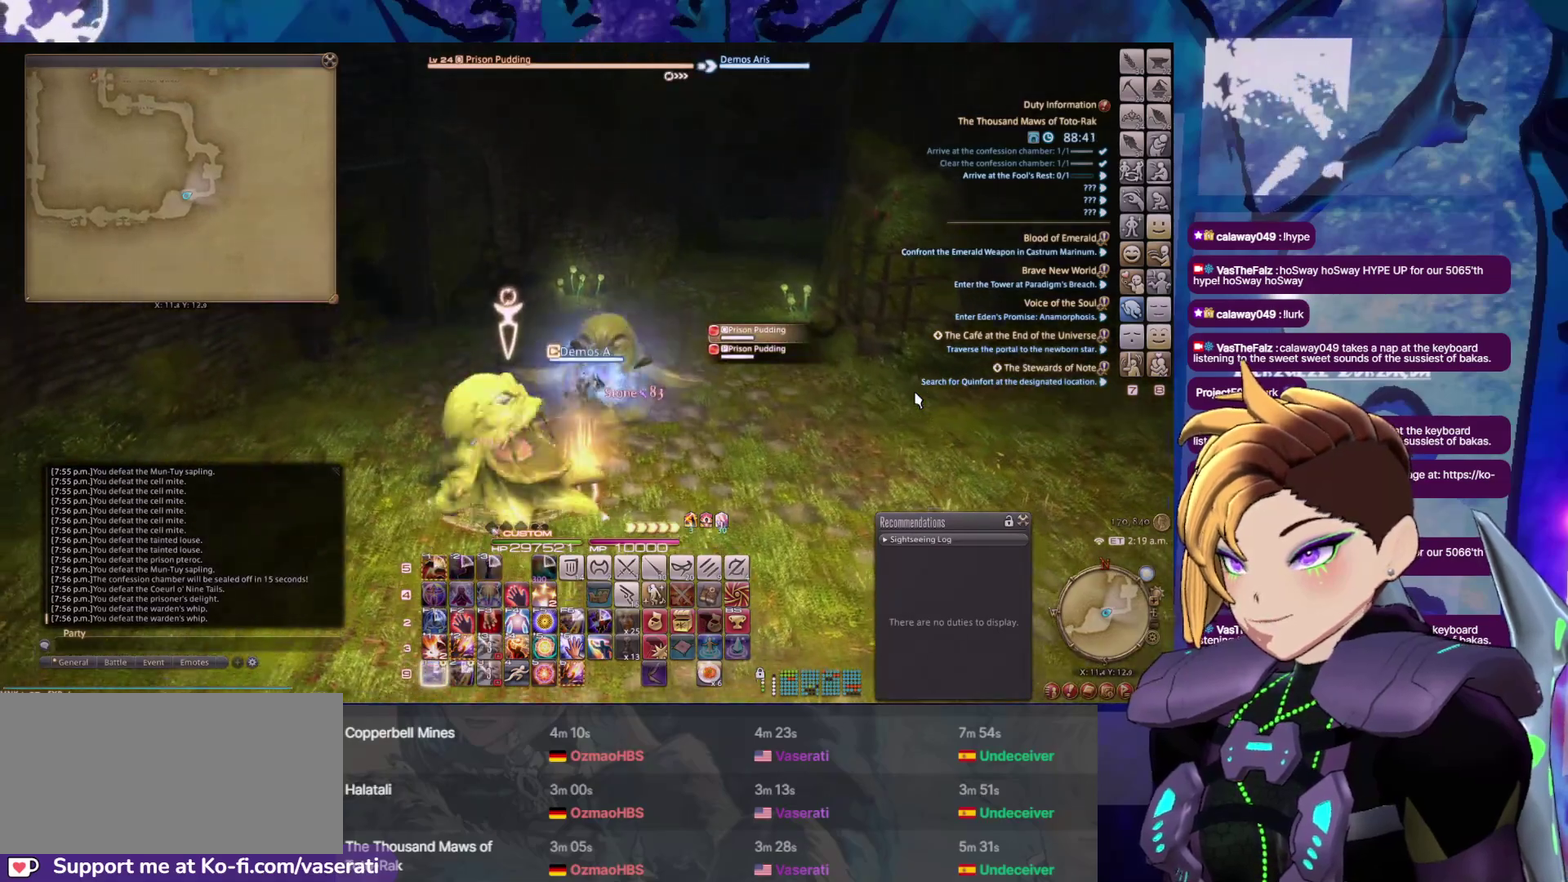
{"buttons": ["DPAD_UP"], "events": []}
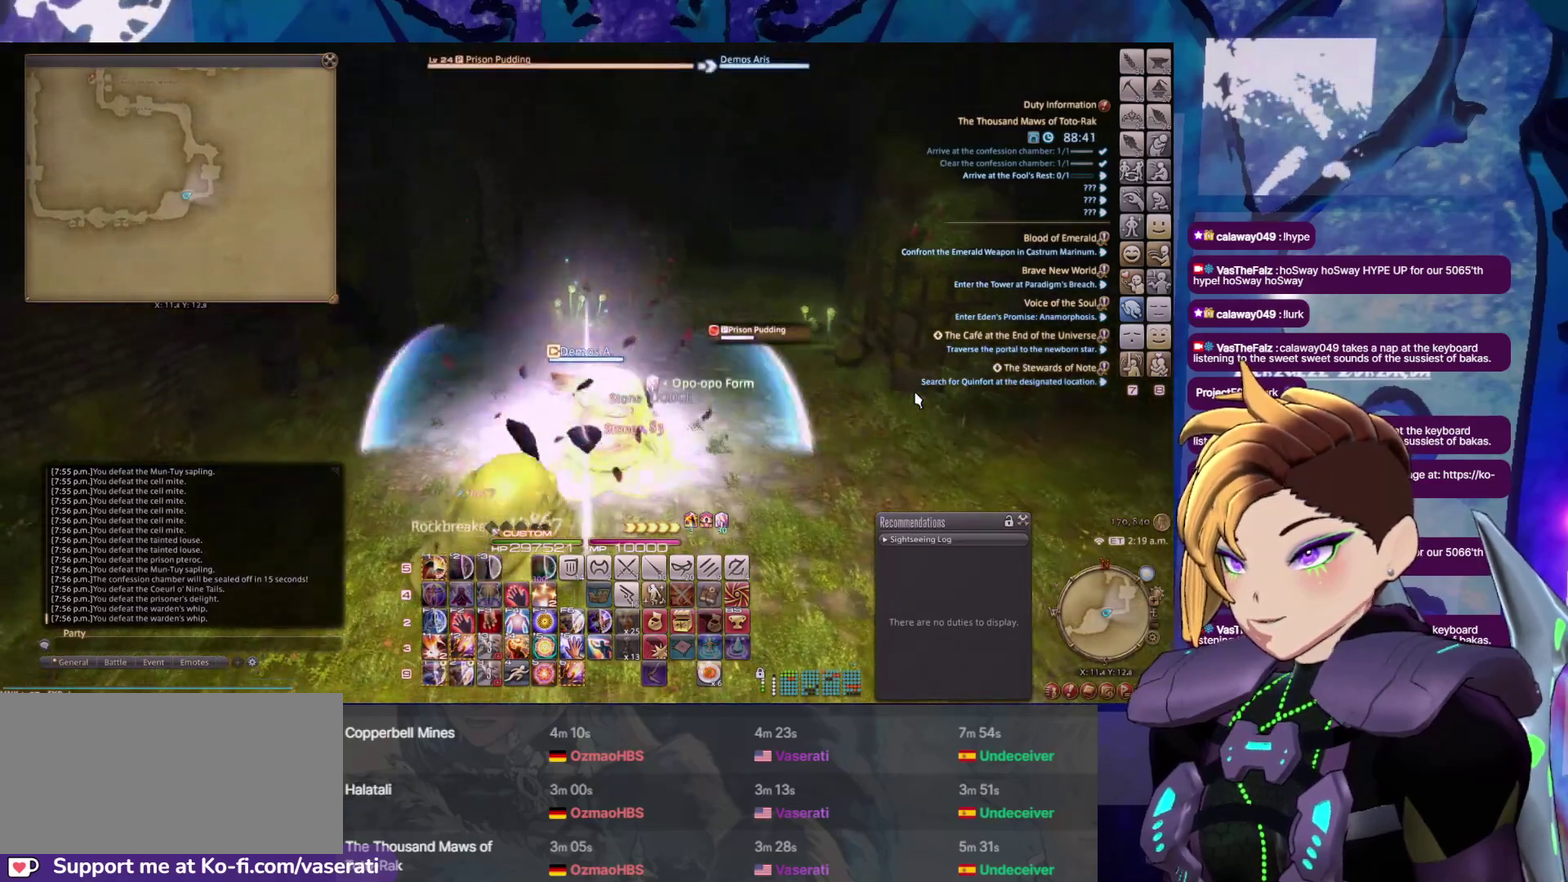
{"buttons": ["DPAD_UP"], "events": []}
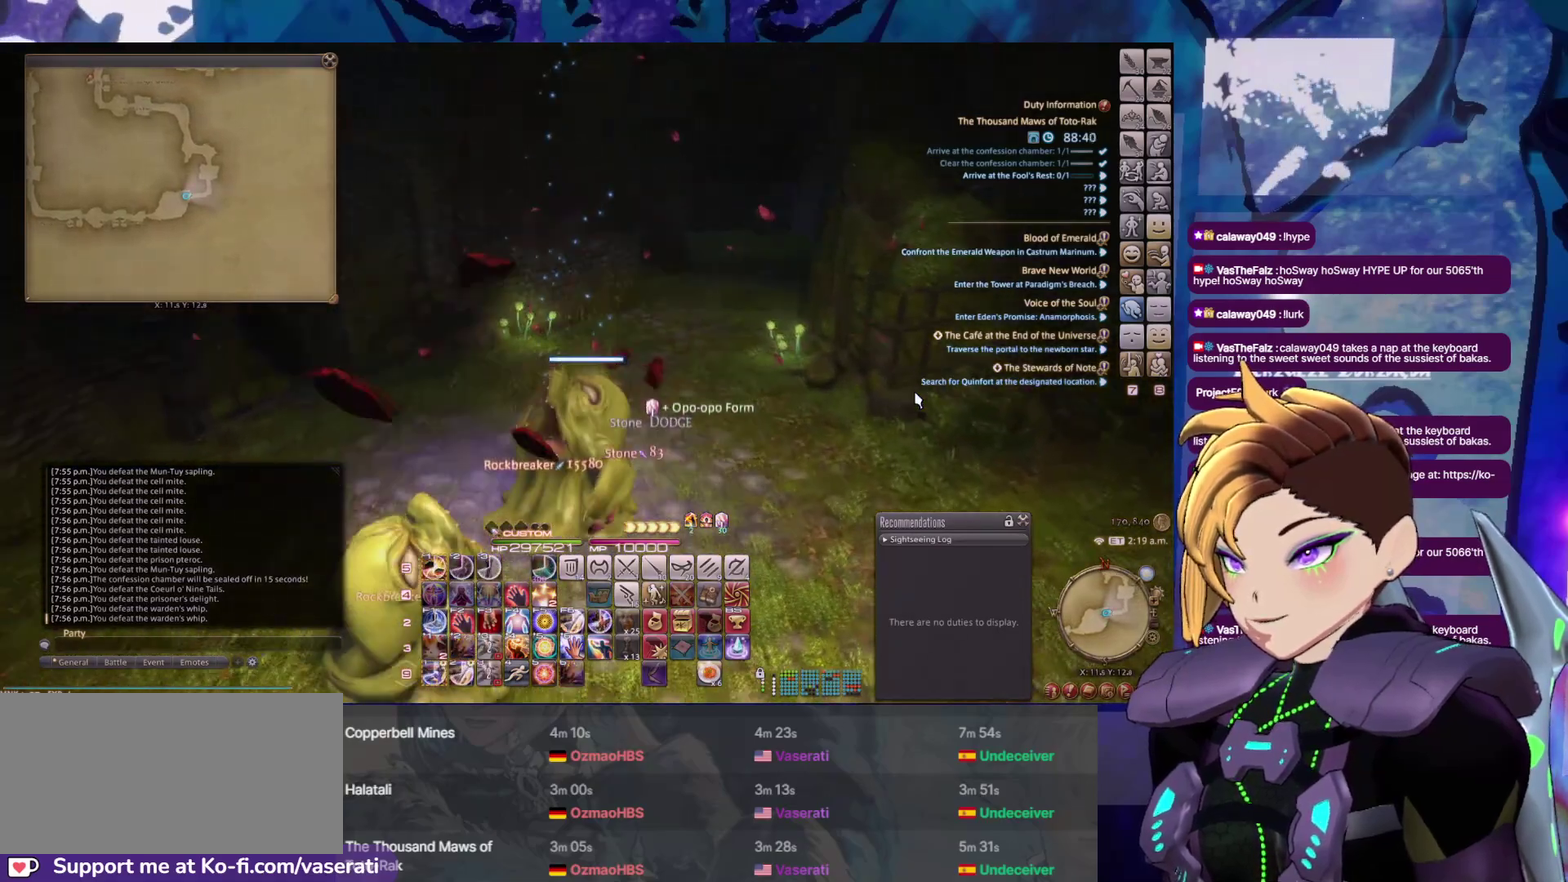
{"buttons": ["DPAD_UP"], "events": []}
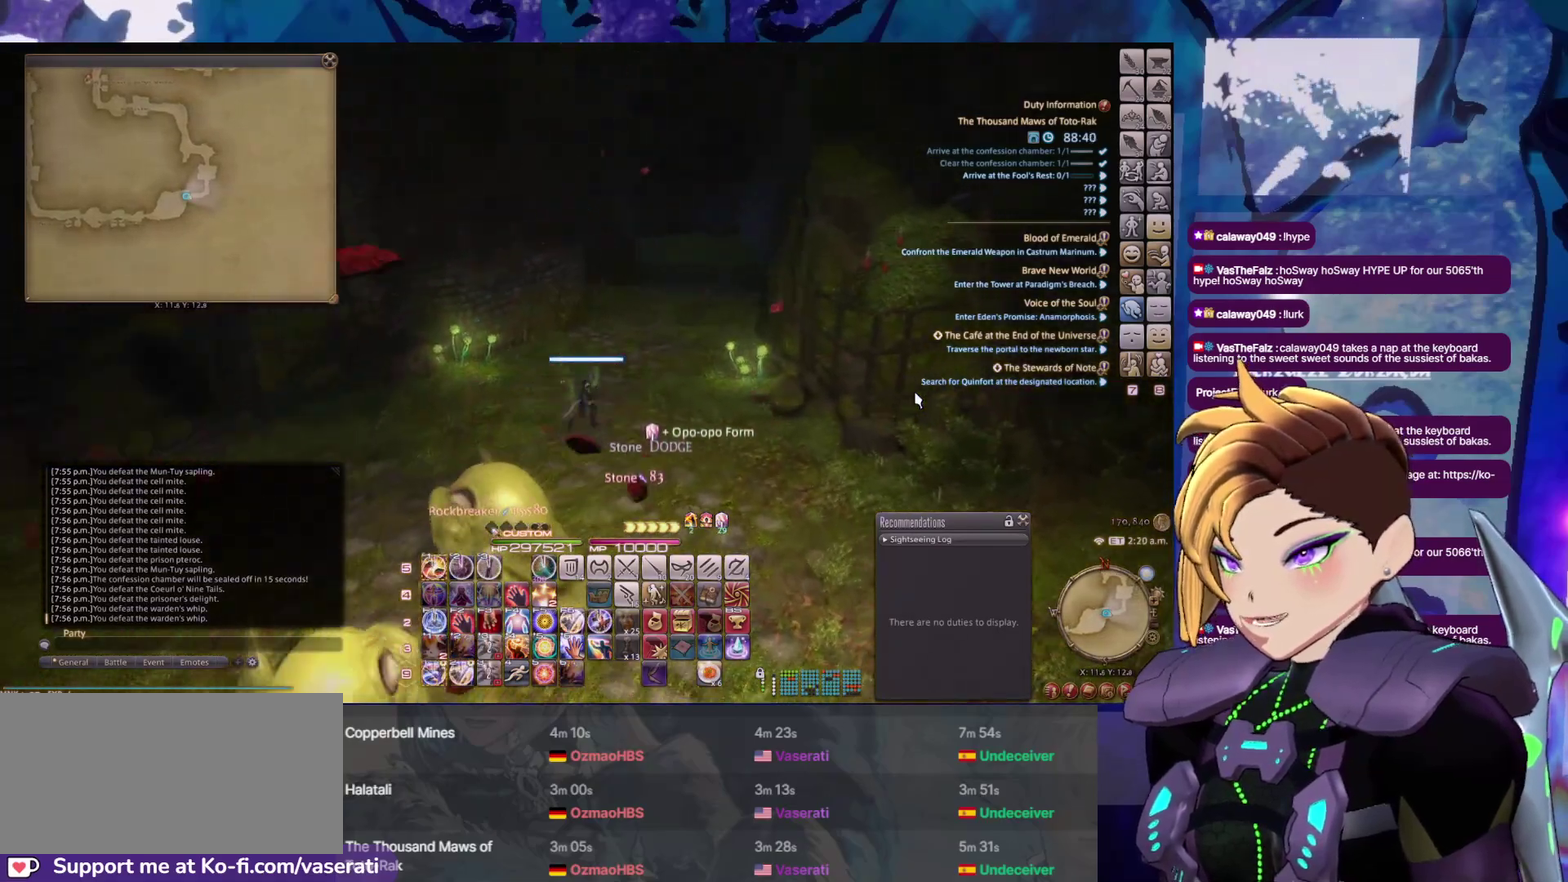
{"buttons": ["DPAD_UP"], "events": []}
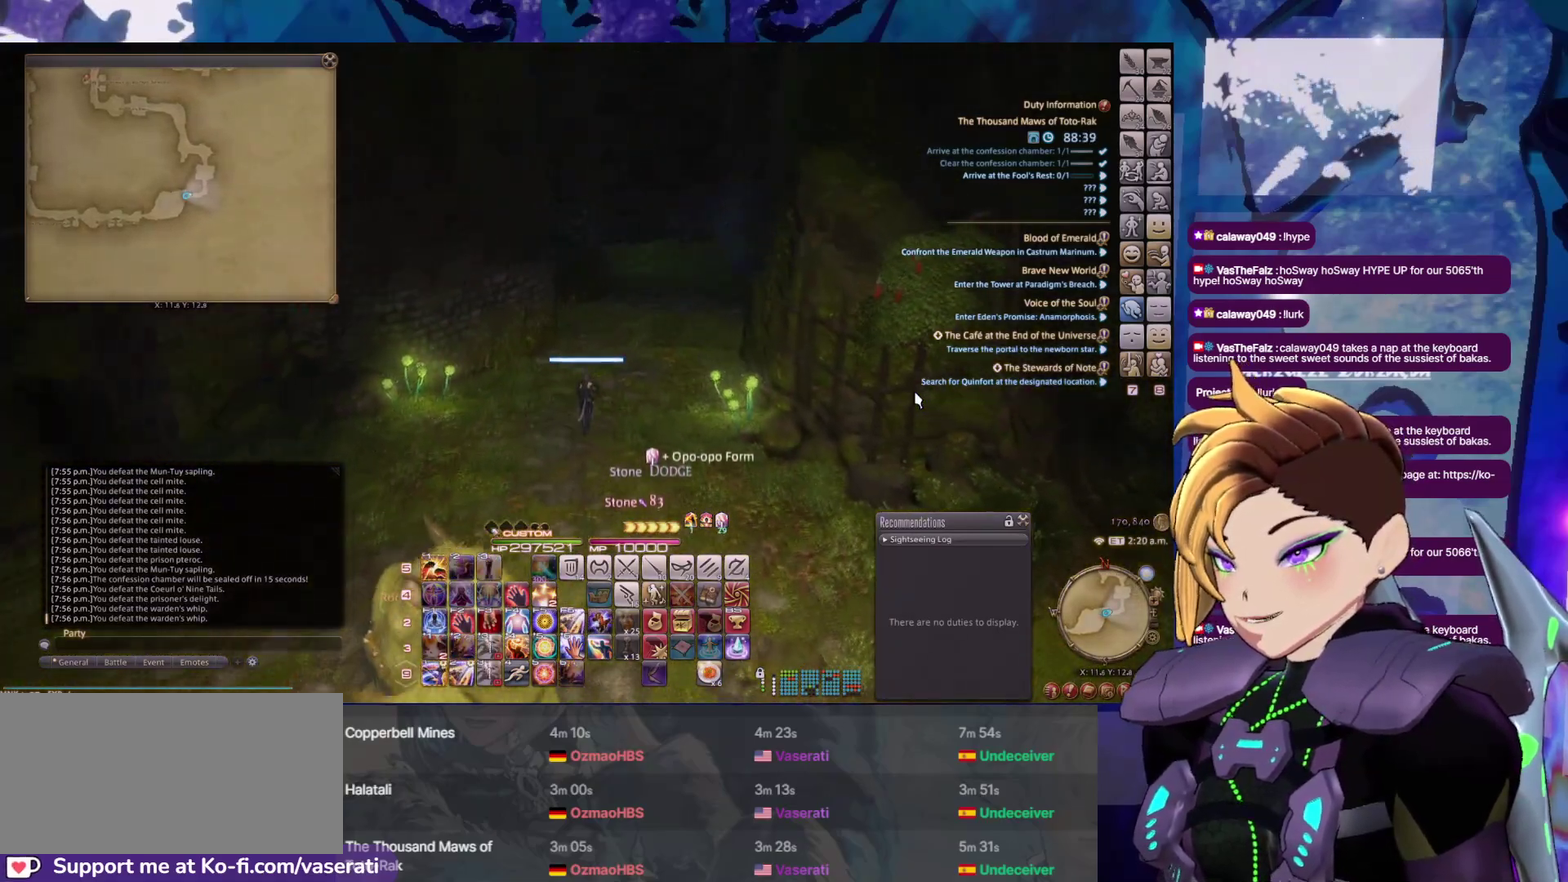
{"buttons": ["DPAD_UP"], "events": []}
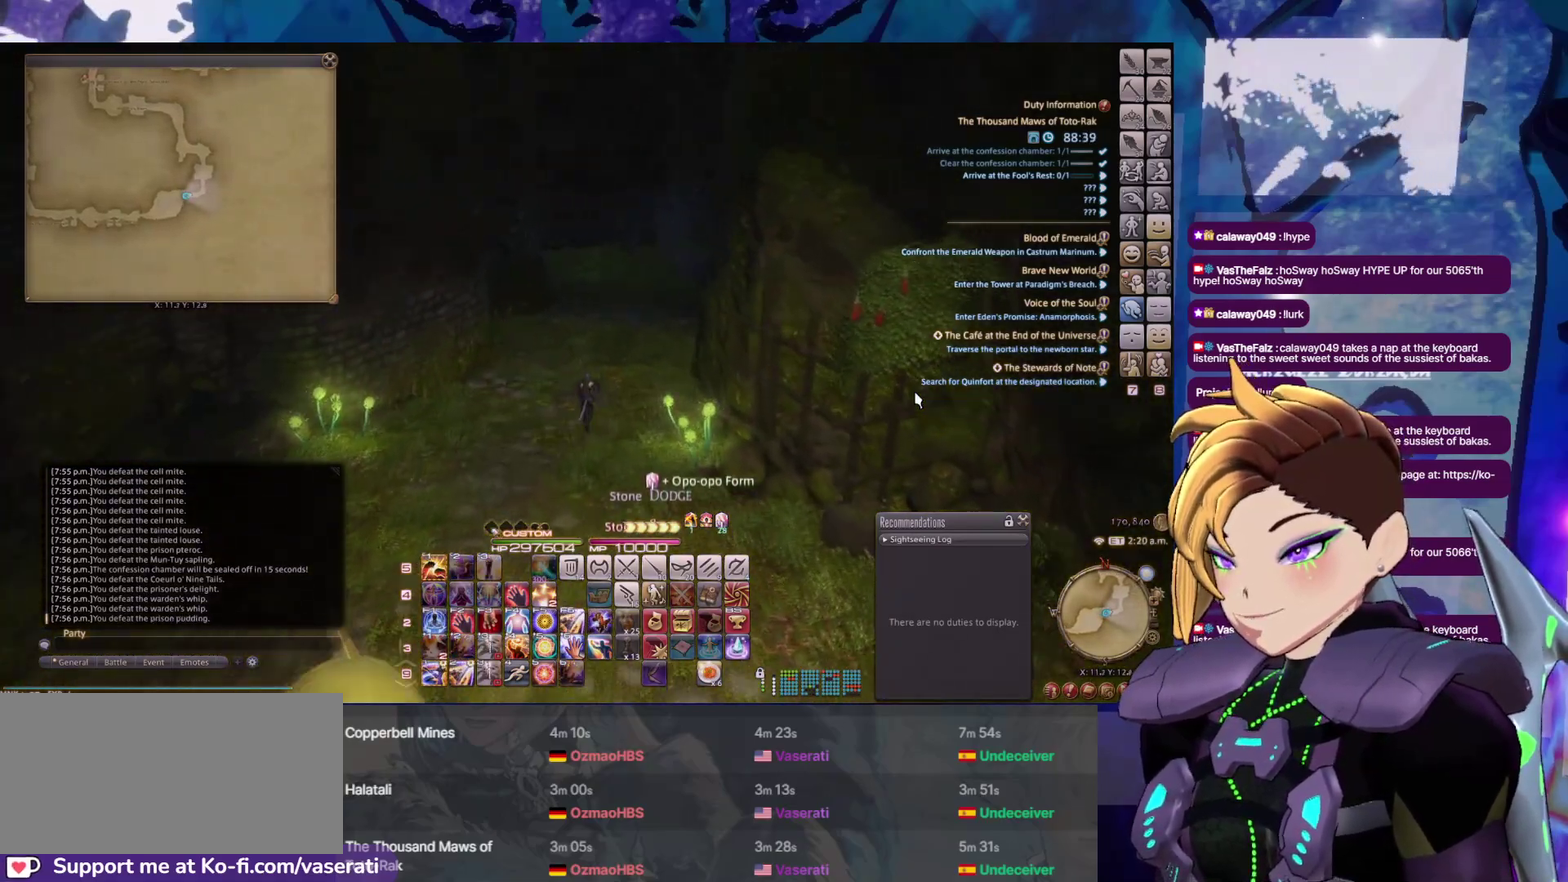
{"buttons": ["DPAD_UP"], "events": []}
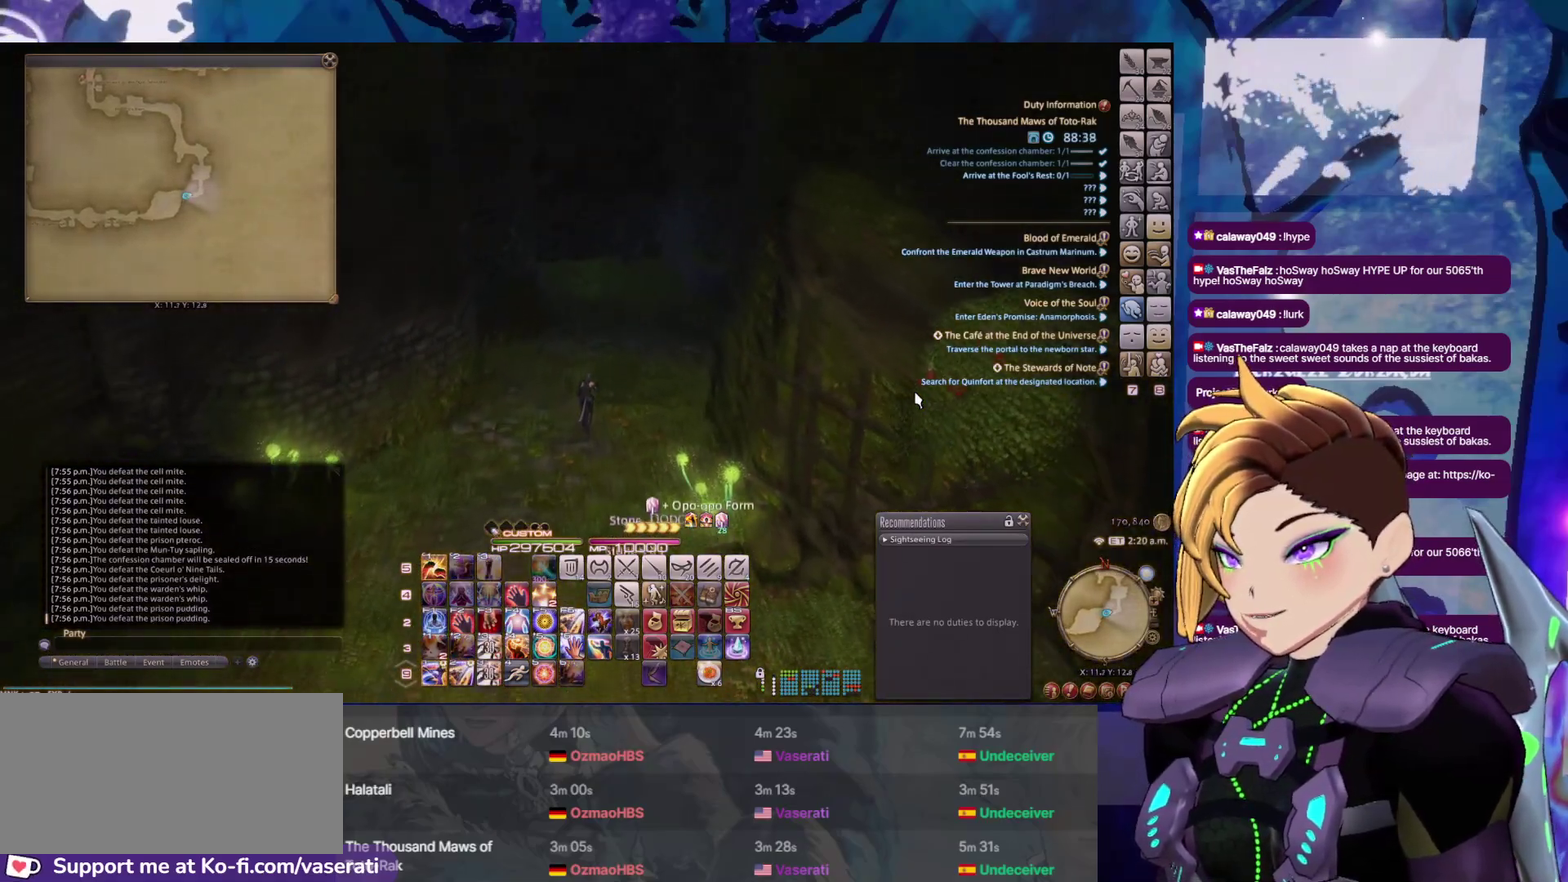
{"buttons": ["DPAD_UP"], "events": []}
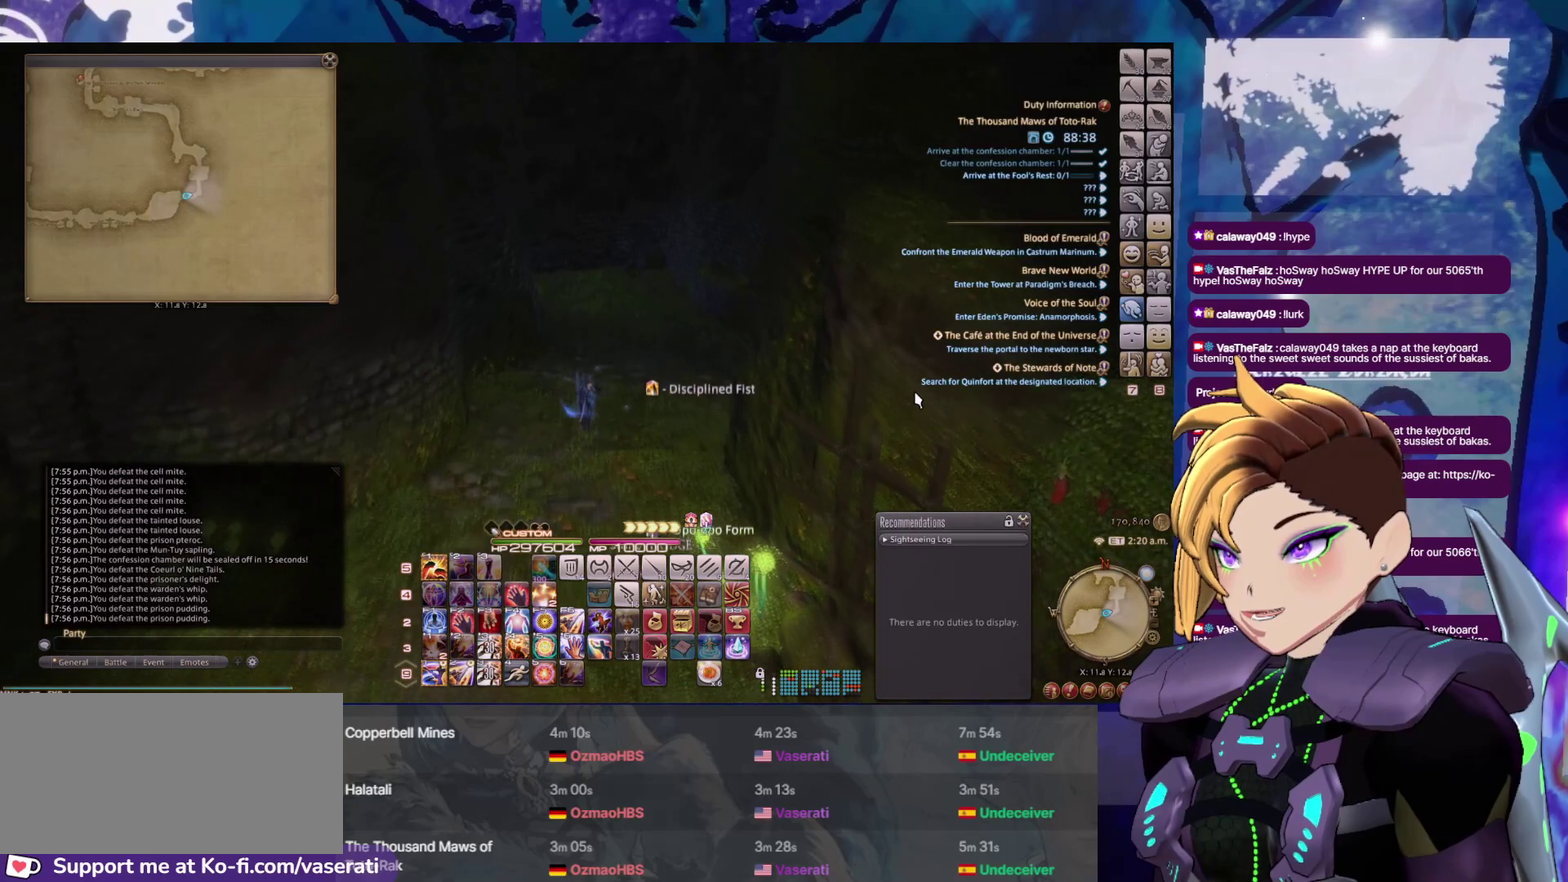
{"buttons": ["DPAD_UP"], "events": []}
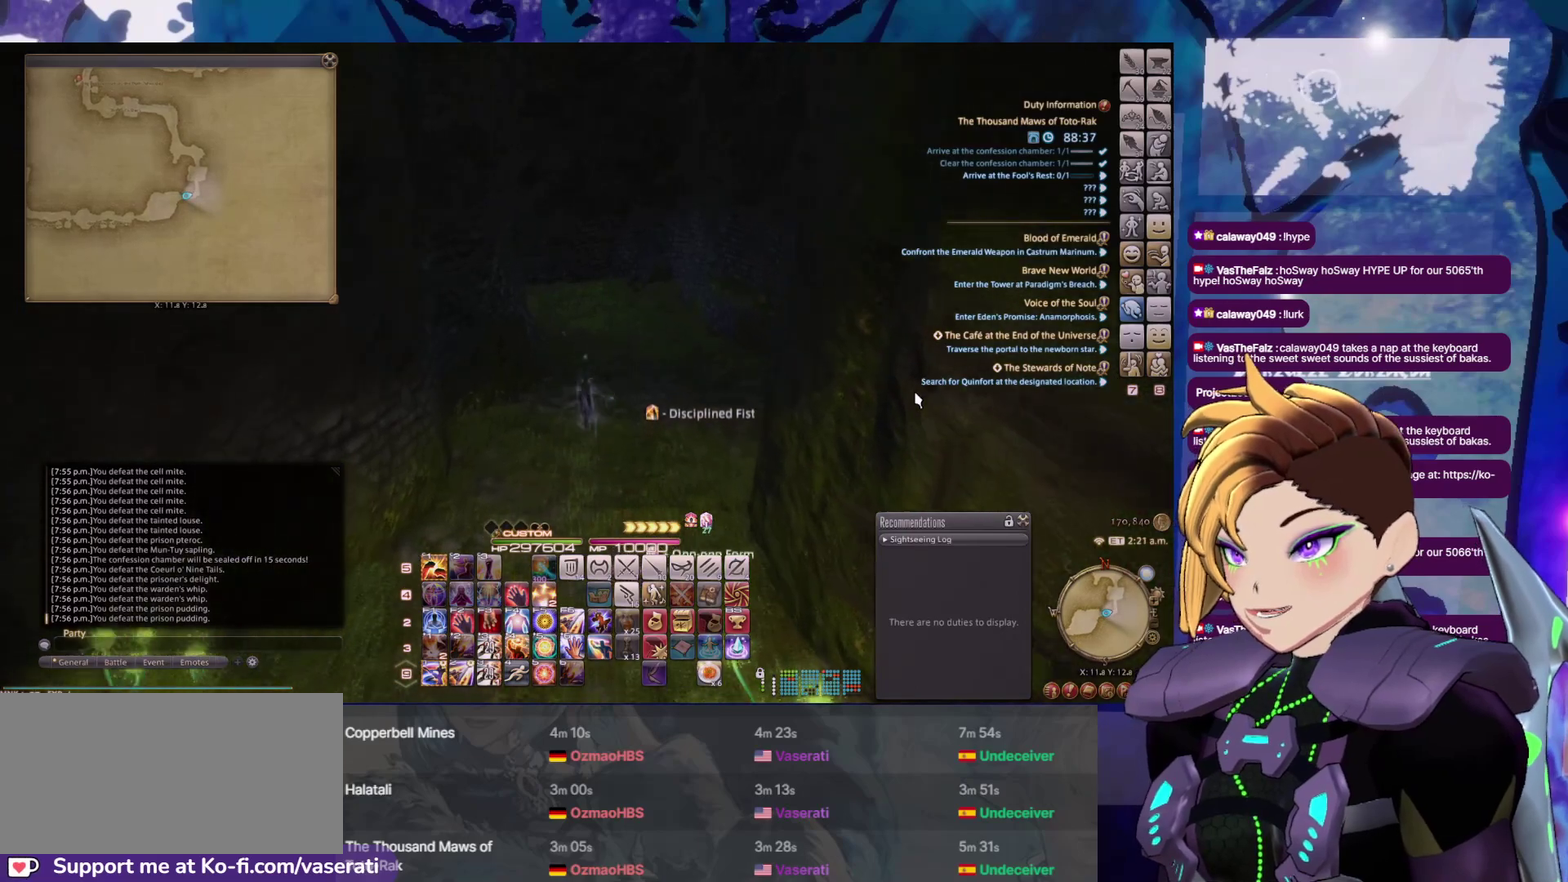
{"buttons": ["DPAD_UP"], "events": []}
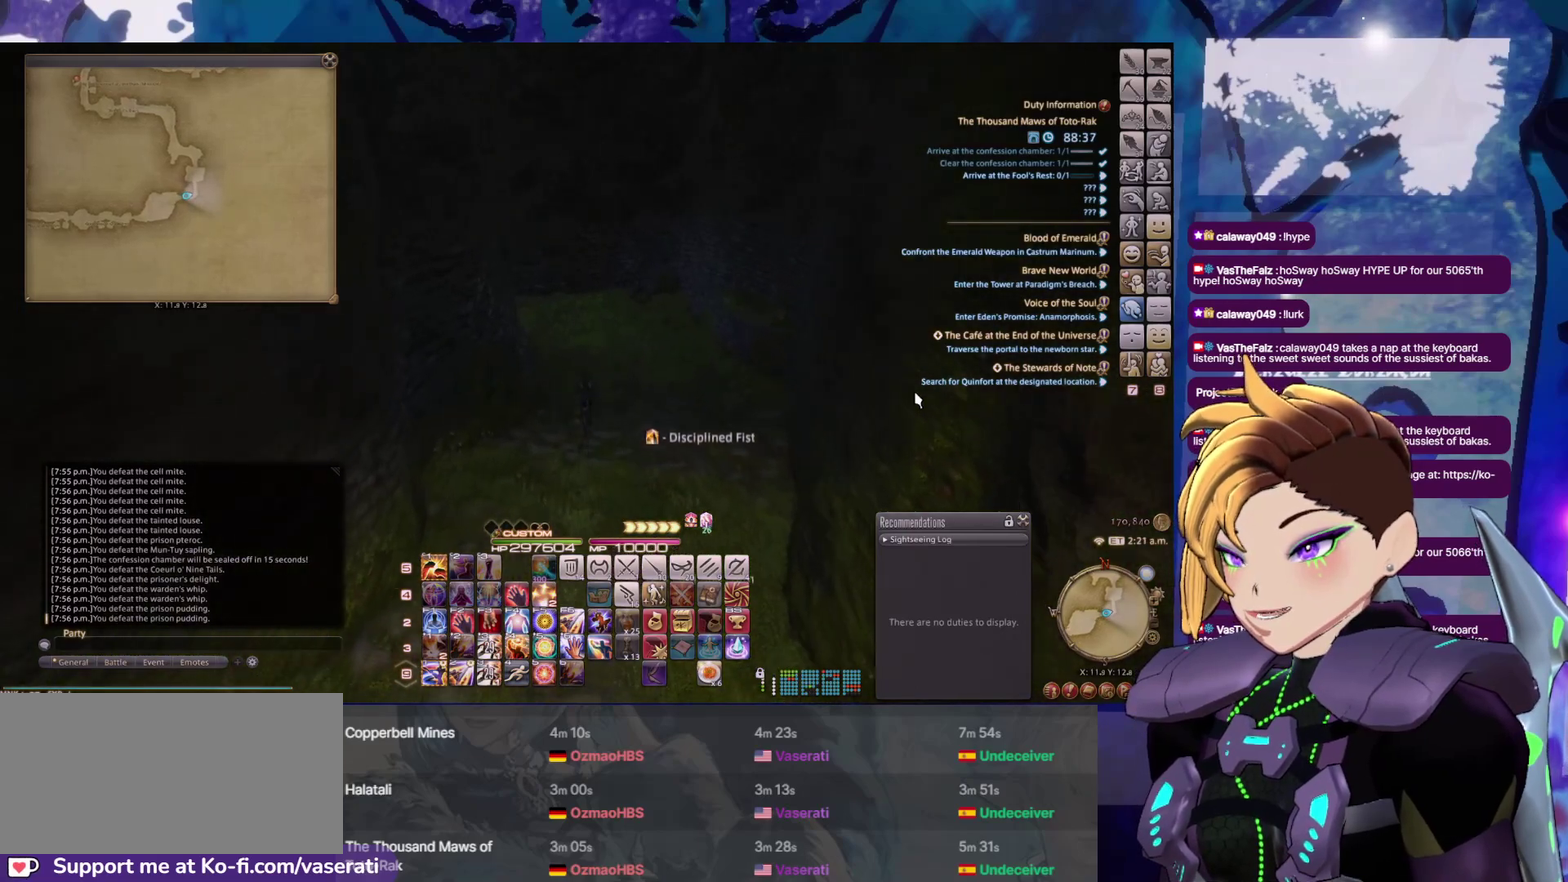
{"buttons": ["DPAD_UP"], "events": [[133, "X", "down"], [316, "X", "up"]]}
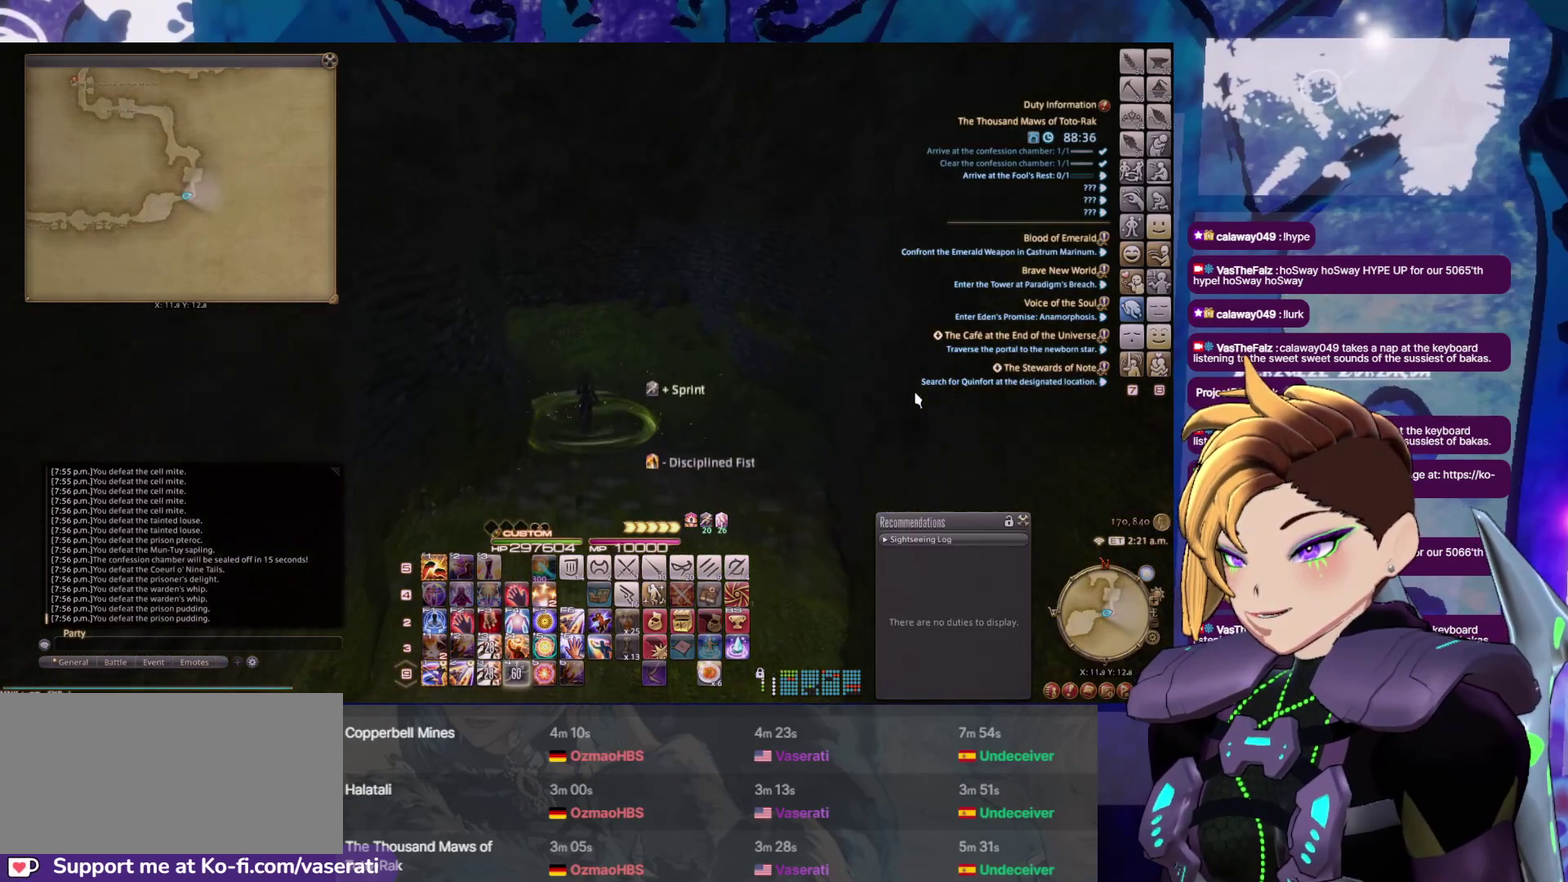
{"buttons": ["DPAD_UP"], "events": []}
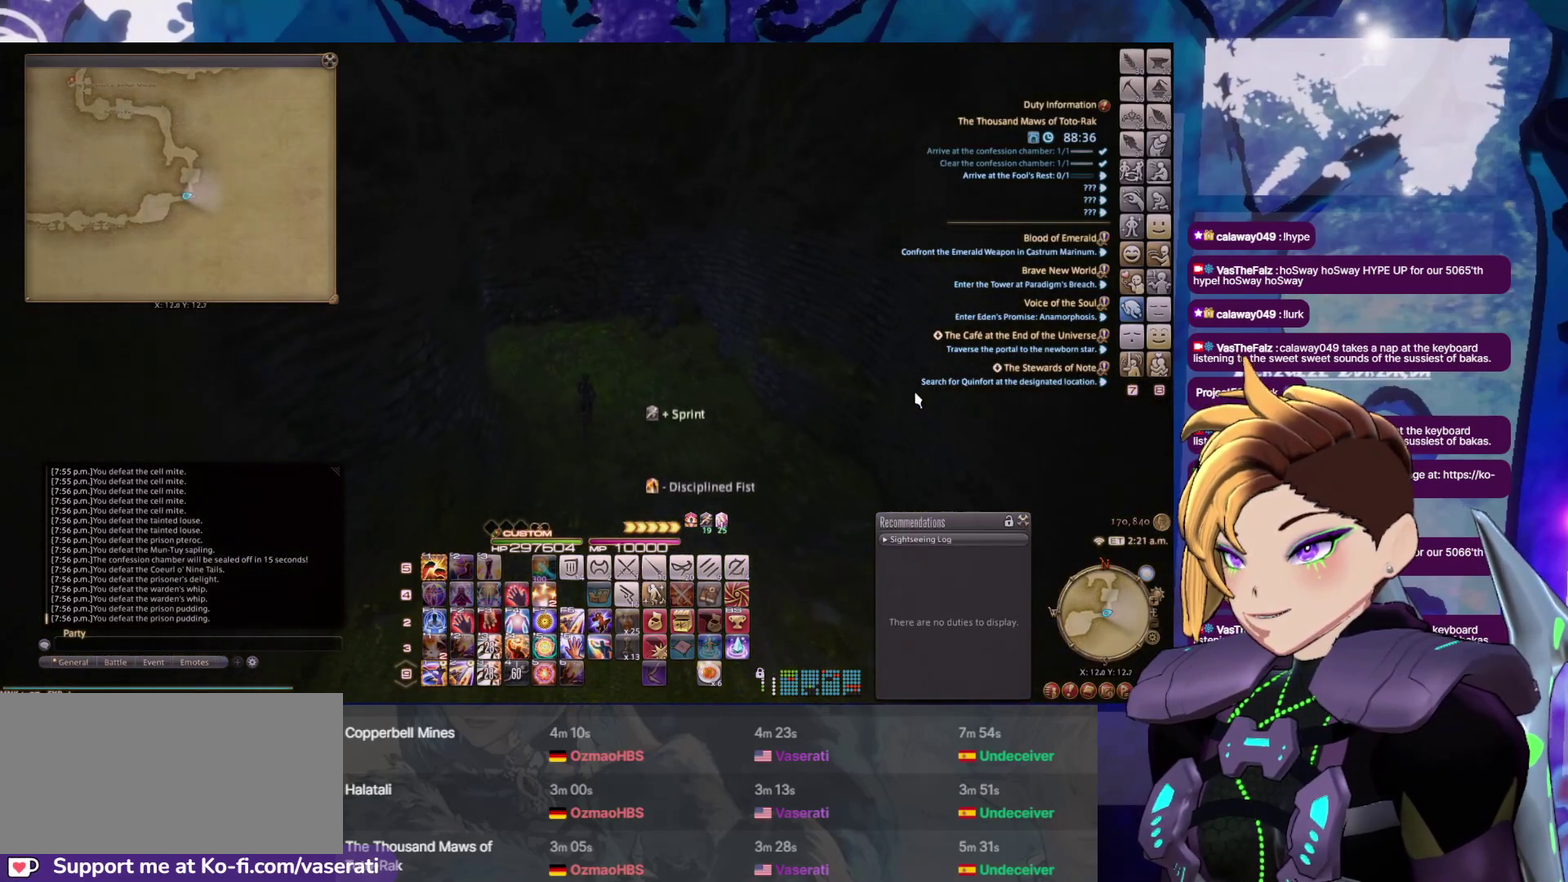
{"buttons": ["DPAD_UP"], "events": []}
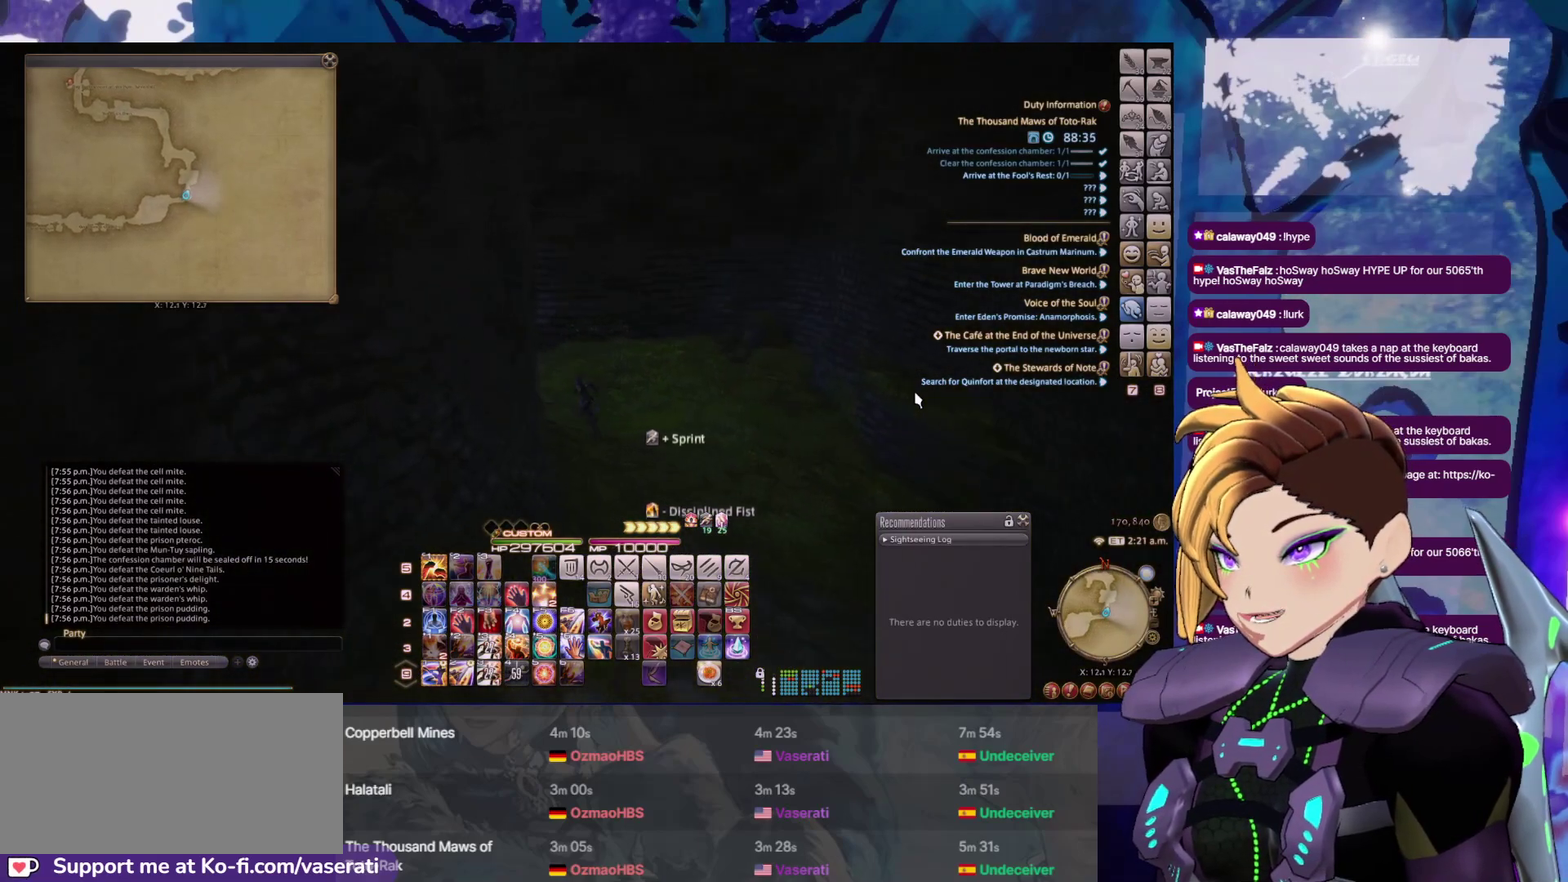
{"buttons": ["DPAD_UP"], "events": []}
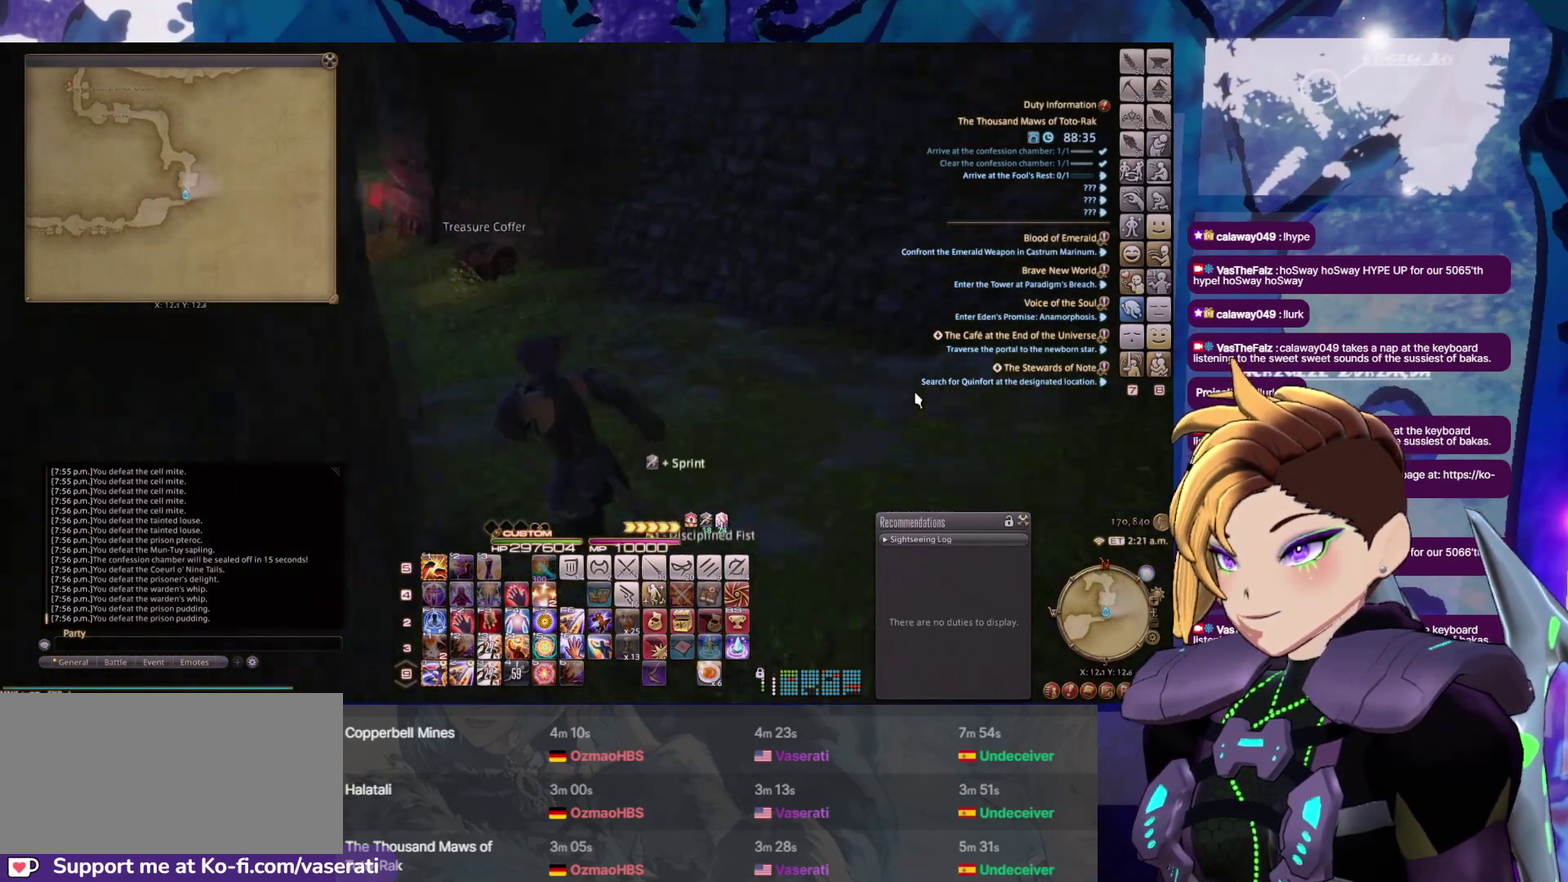
{"buttons": ["DPAD_UP"], "events": []}
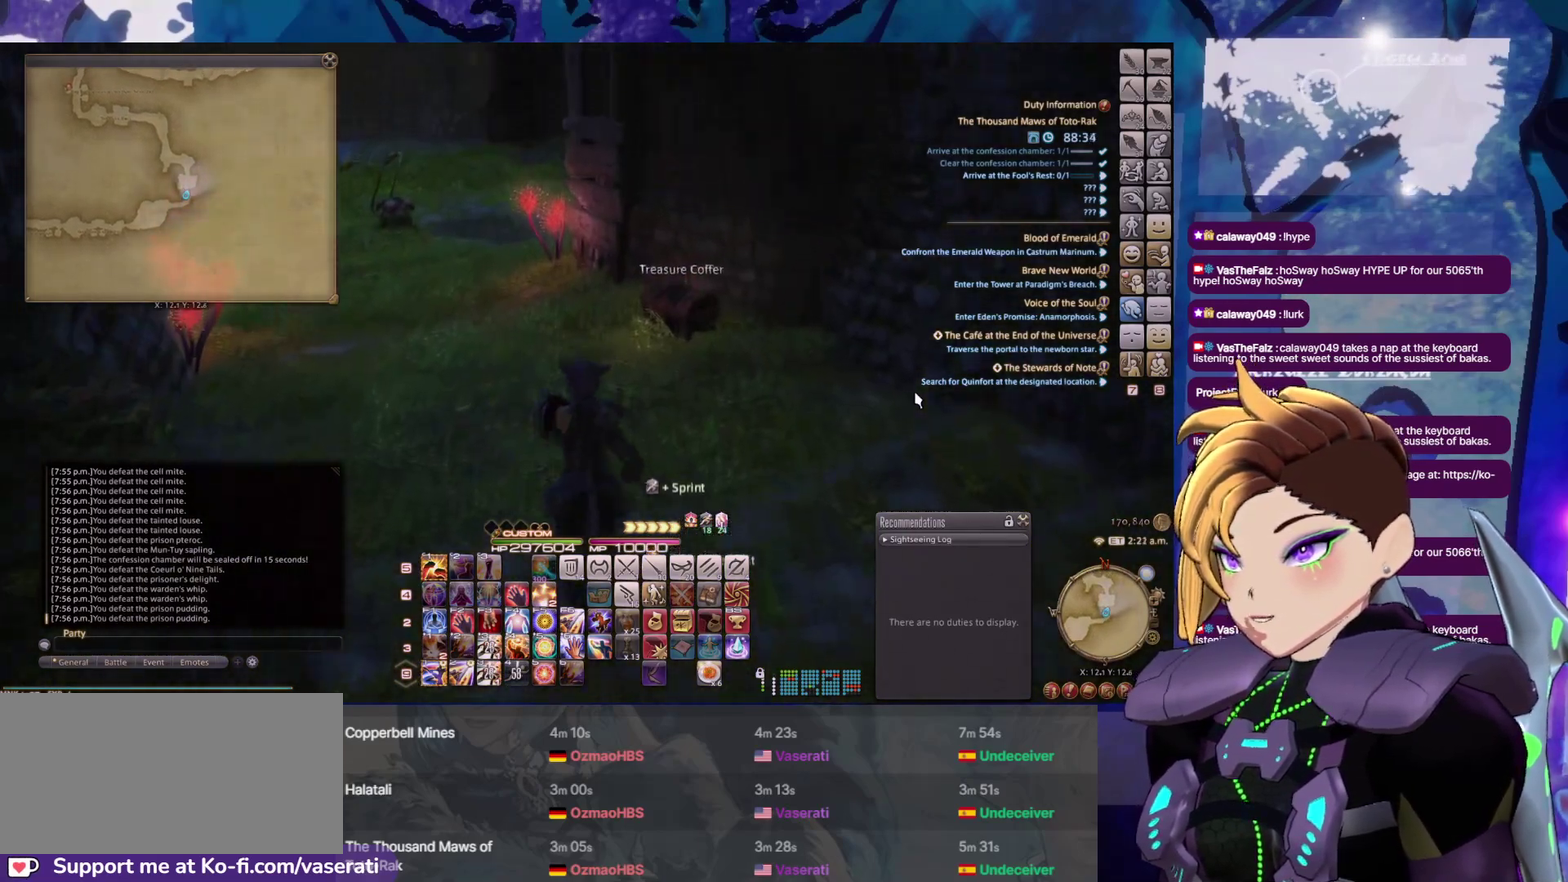
{"buttons": ["DPAD_UP"], "events": []}
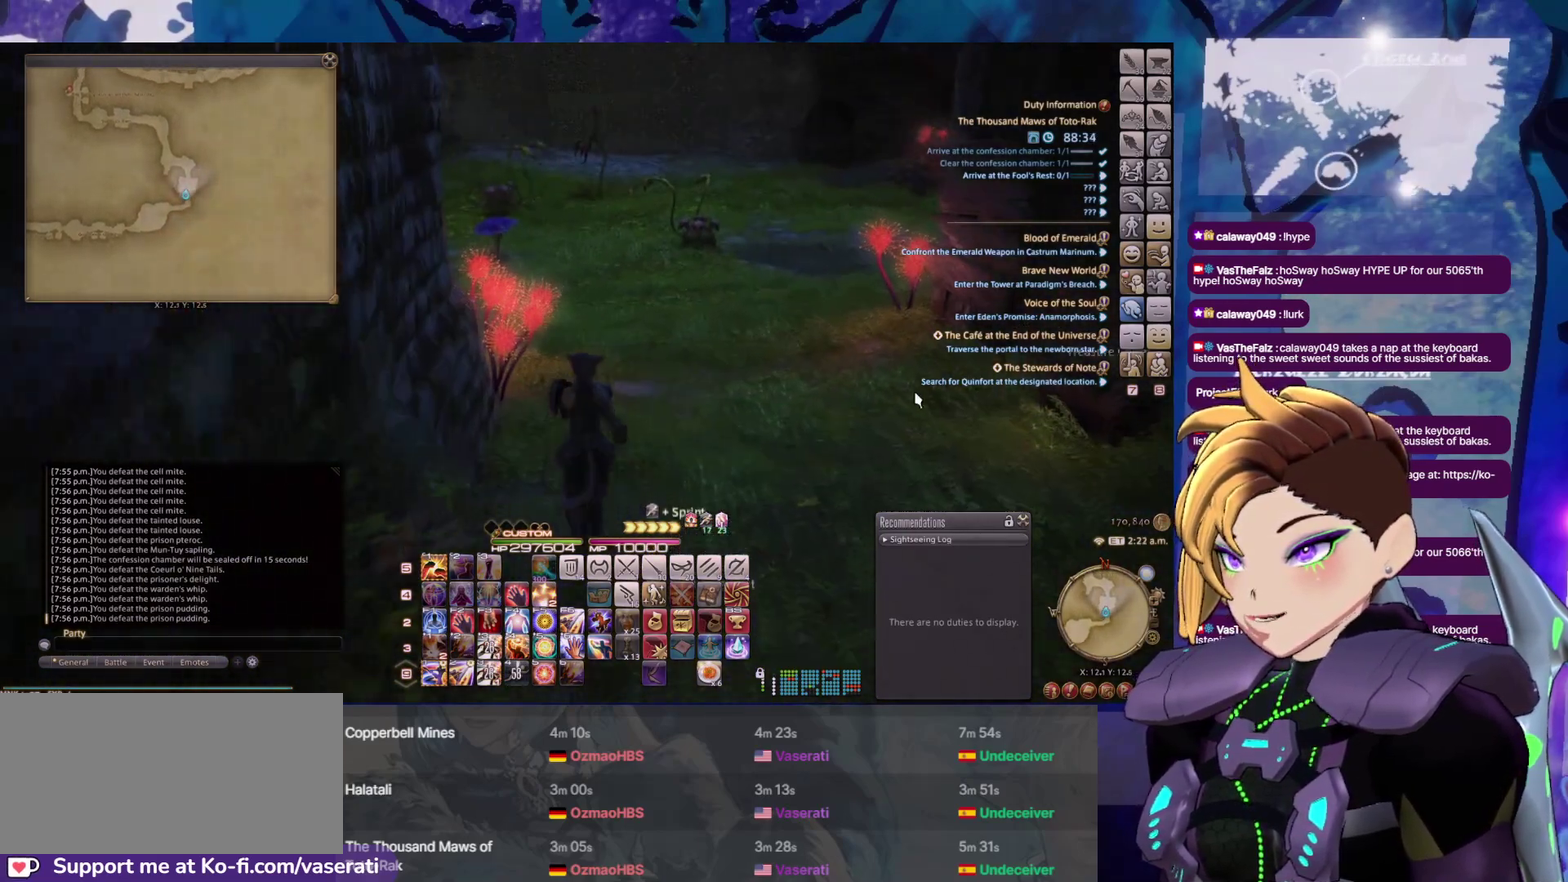
{"buttons": ["DPAD_UP"], "events": []}
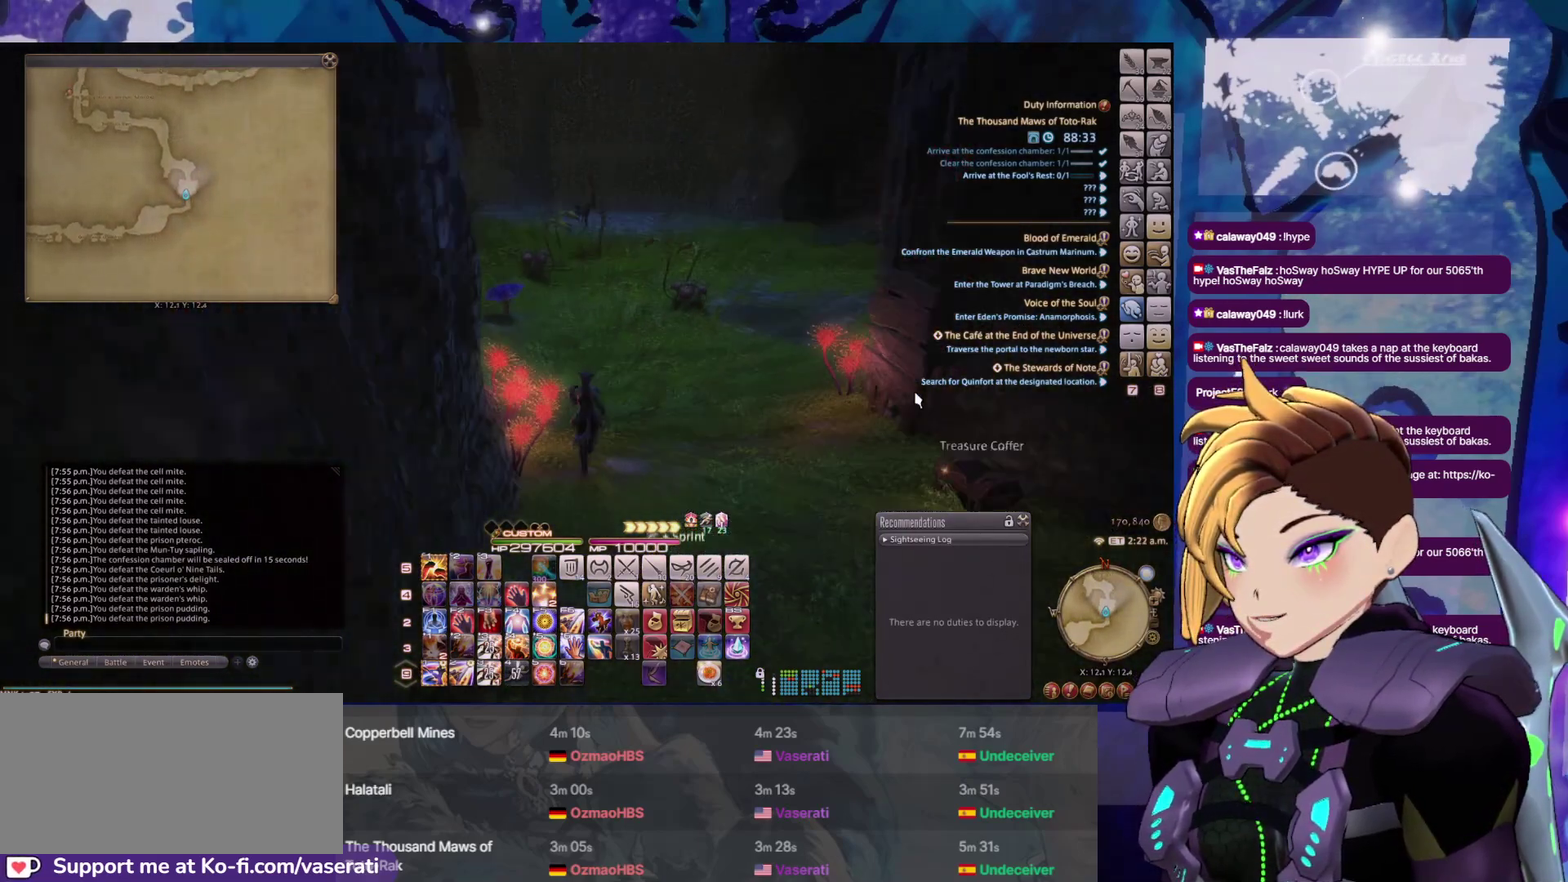
{"buttons": ["DPAD_UP"], "events": []}
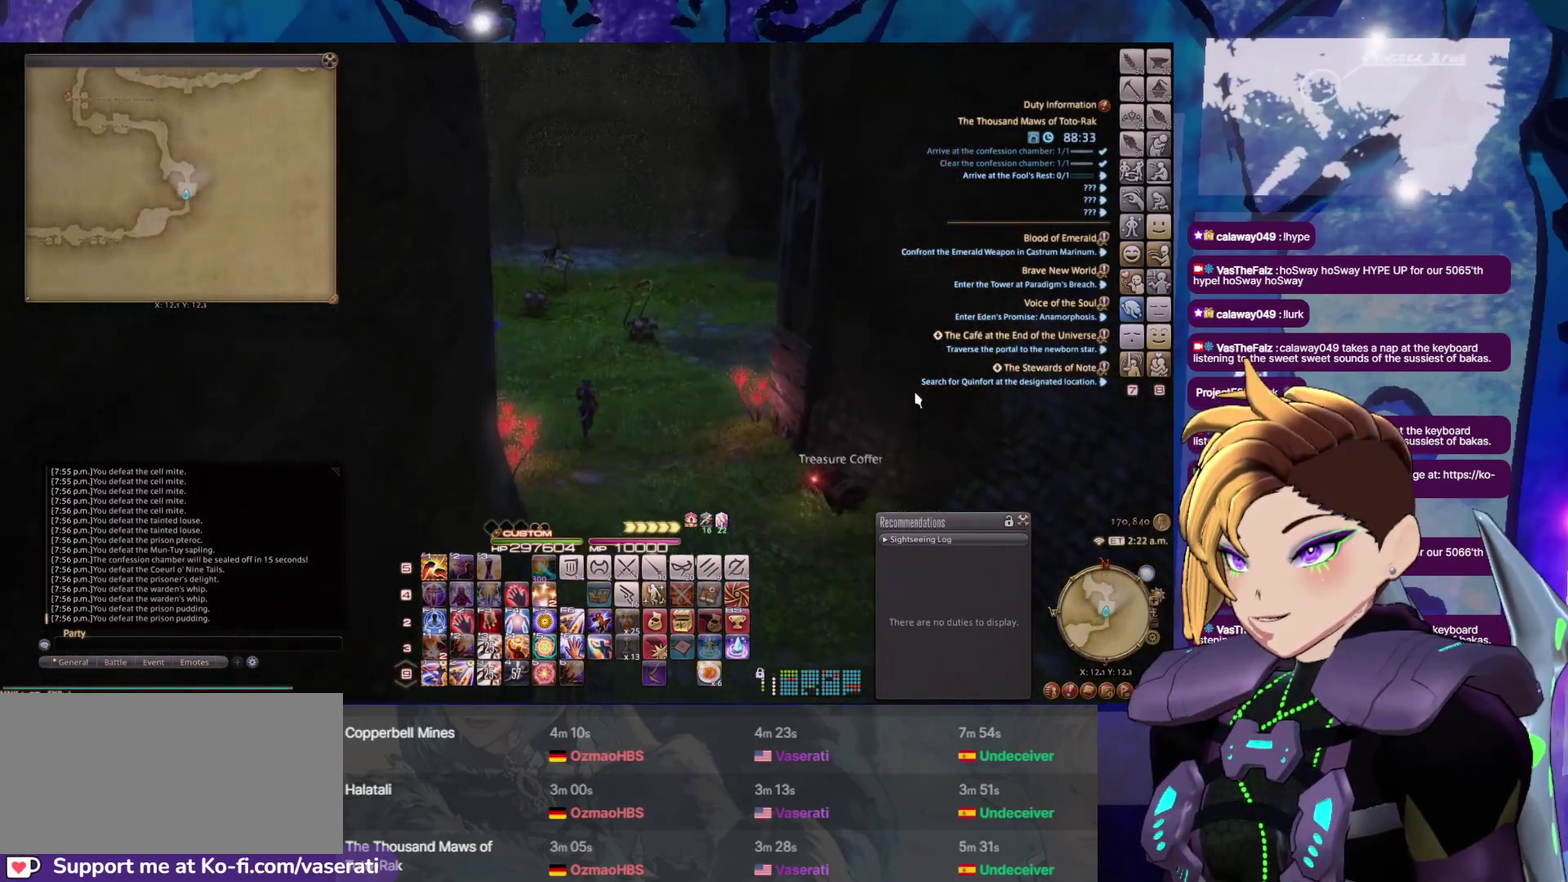
{"buttons": ["DPAD_UP"], "events": []}